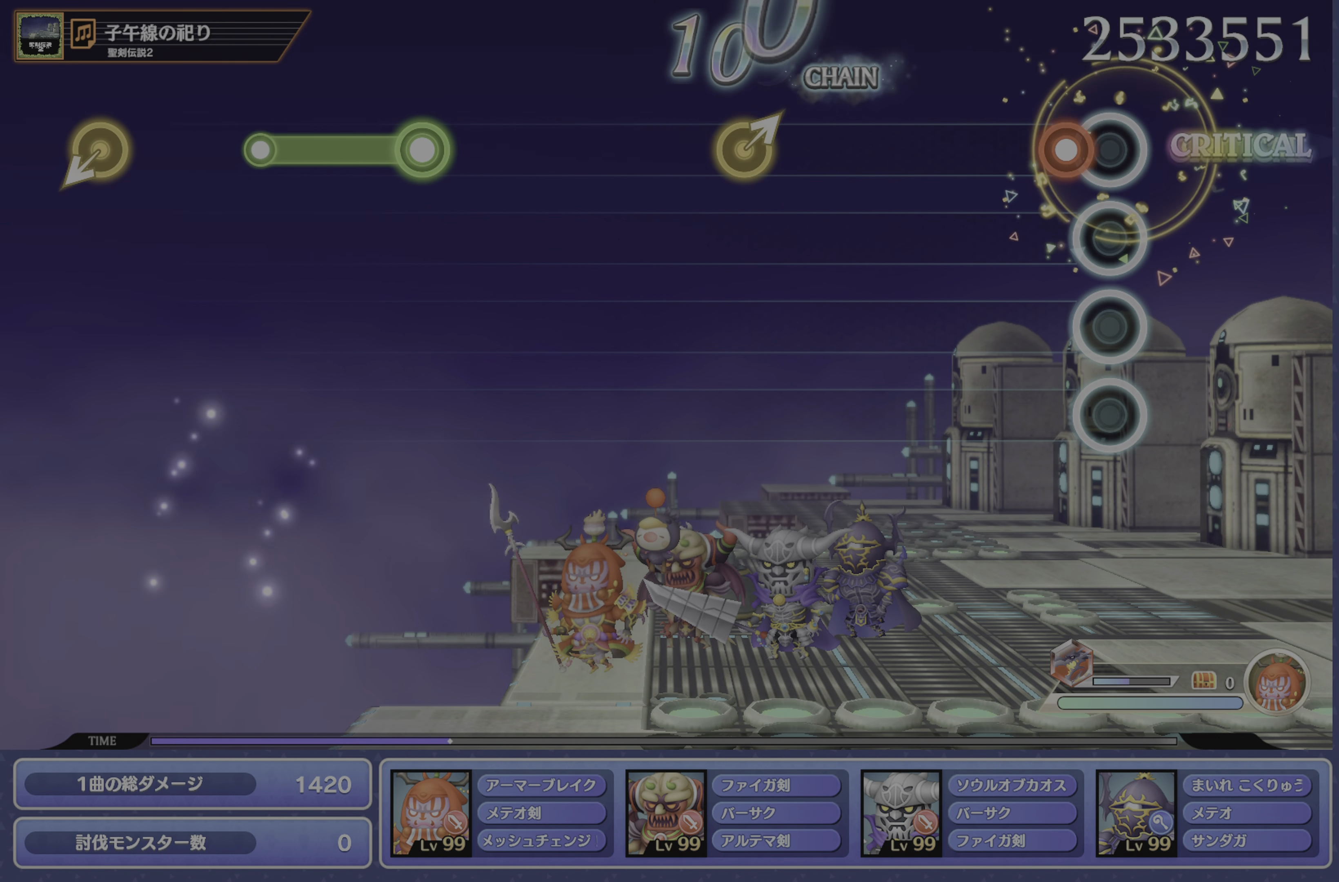
Gameplay with a controller (PlayStation layout); each line is a JSON object with the inputs held at the frame after it. "events" lists button and stick changes between this image and that frame as [ms after this image, input, new state], when the widget could be followed in between. Not read: L3 R3.
{"buttons": [], "left_stick": "up-right", "right_stick": "center", "events": [[83, "CROSS", "down"], [217, "CROSS", "up"], [450, "left_stick", "up-right"]]}
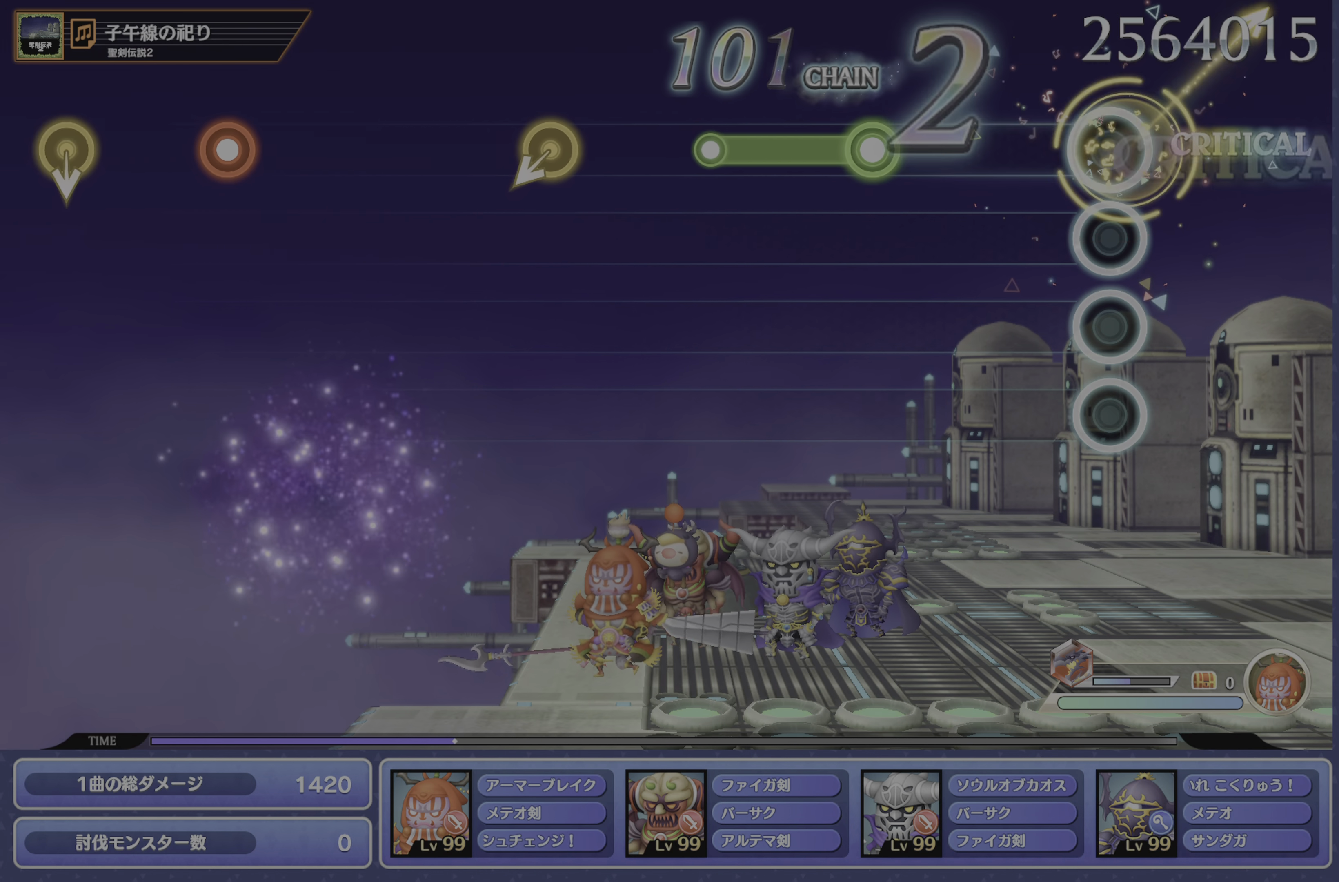
{"buttons": ["R1"], "left_stick": "center", "right_stick": "center", "events": [[50, "left_stick", "center"], [300, "R1", "down"]]}
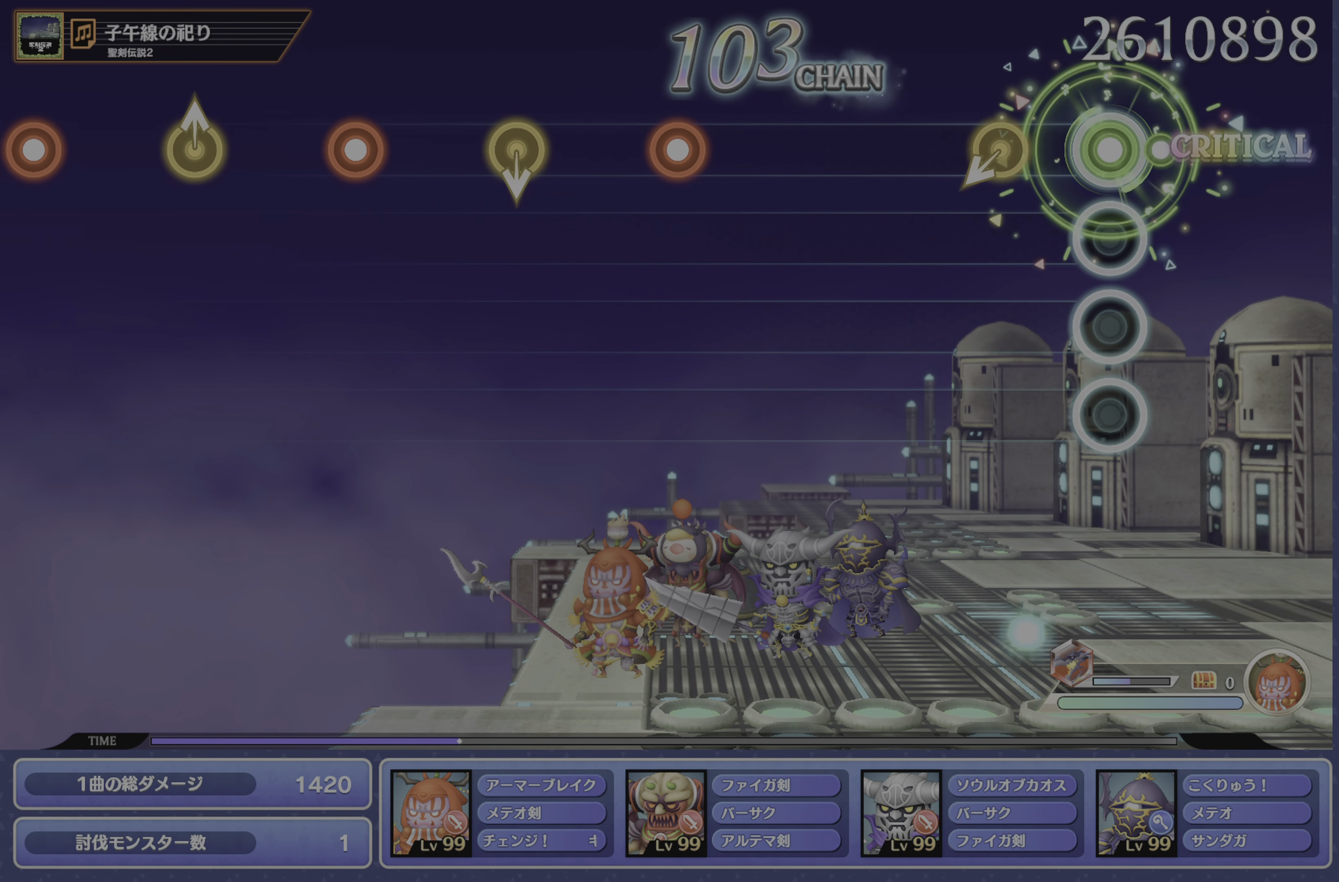
{"buttons": [], "left_stick": "center", "right_stick": "center", "events": [[17, "R1", "up"]]}
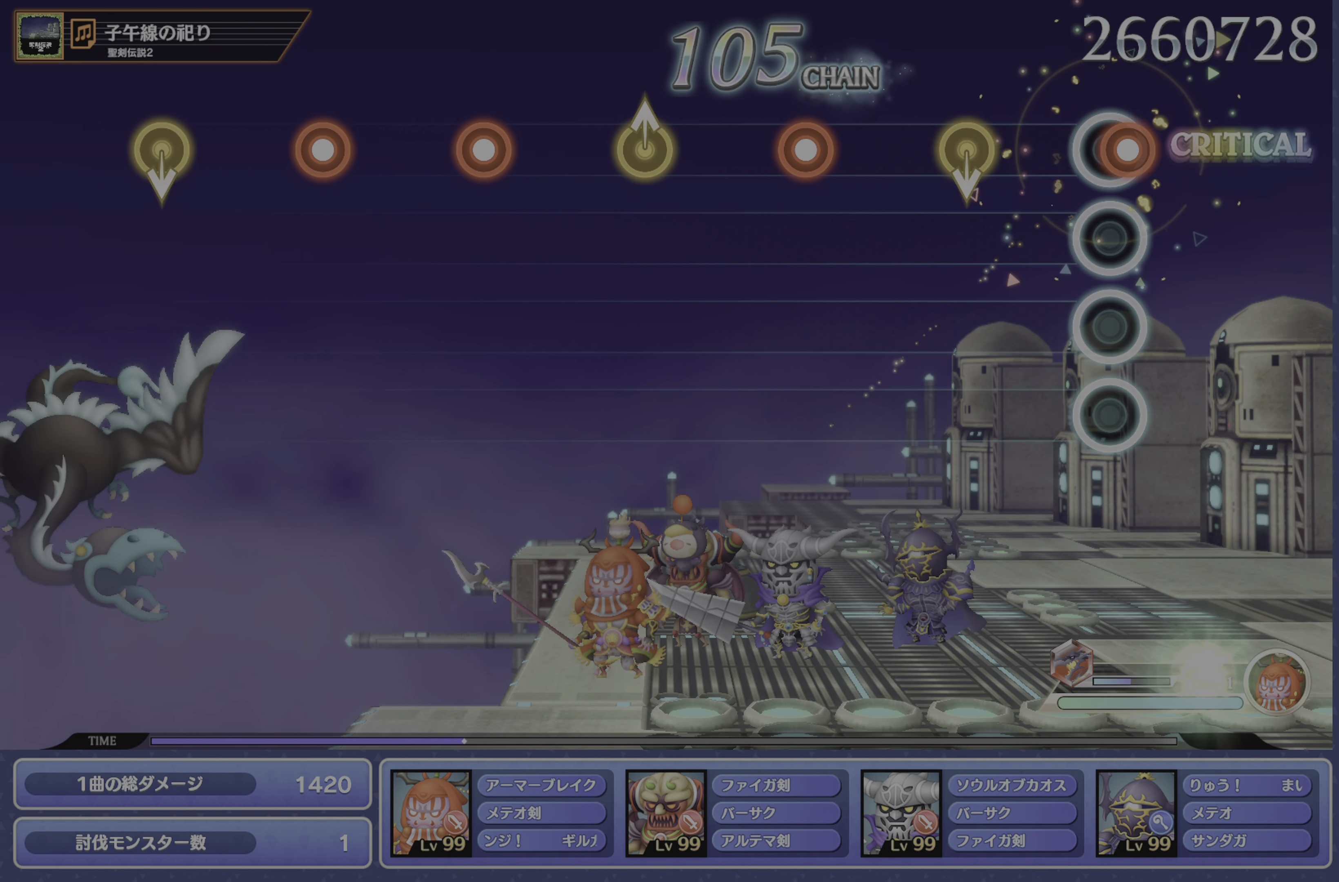
{"buttons": ["CROSS"], "left_stick": "center", "right_stick": "center", "events": [[16, "CROSS", "down"], [150, "CROSS", "up"], [417, "CROSS", "down"]]}
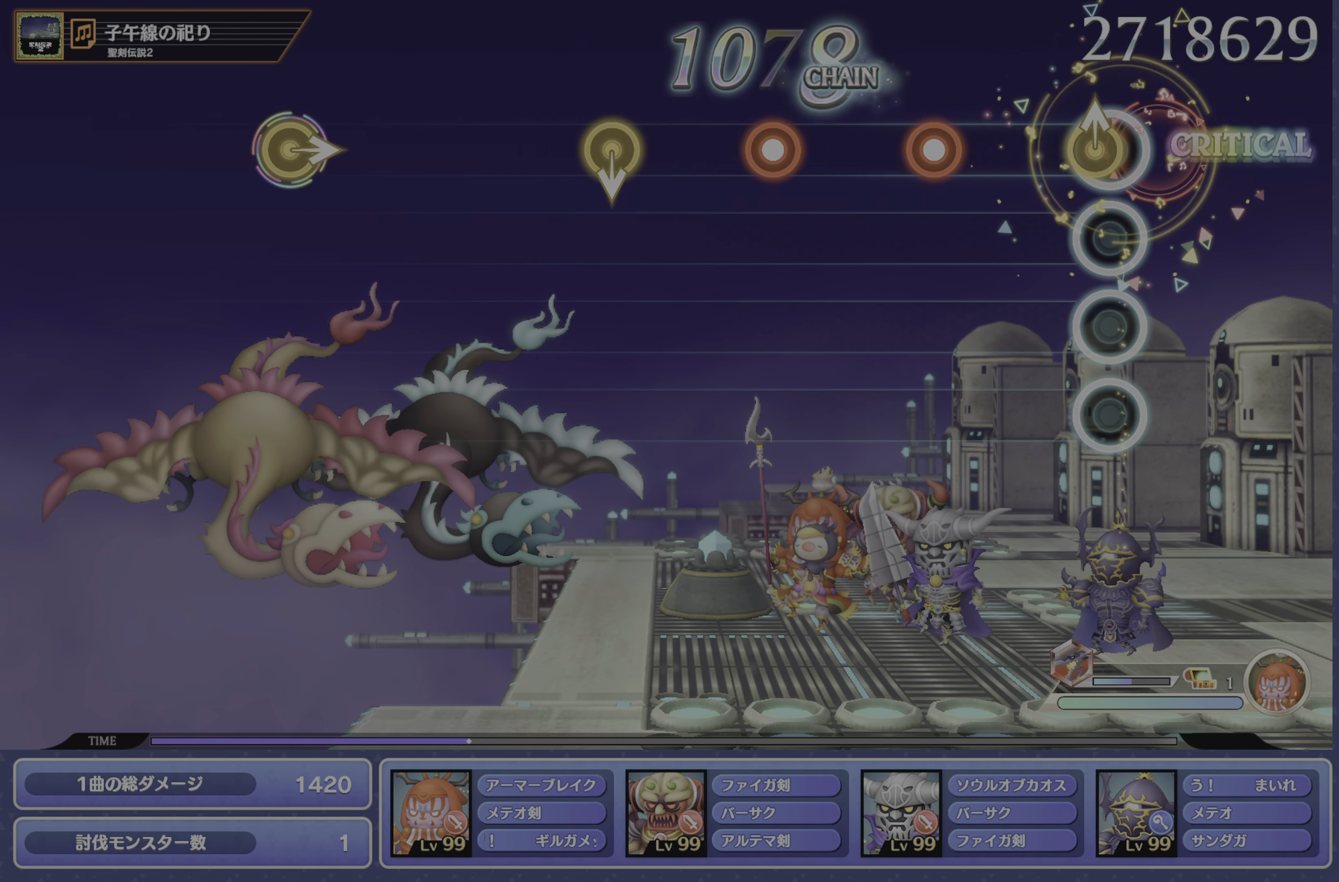
{"buttons": ["CROSS"], "left_stick": "center", "right_stick": "center", "events": [[33, "CROSS", "up"], [50, "left_stick", "up"], [200, "left_stick", "center"], [250, "CROSS", "down"], [334, "CROSS", "up"], [434, "CROSS", "down"]]}
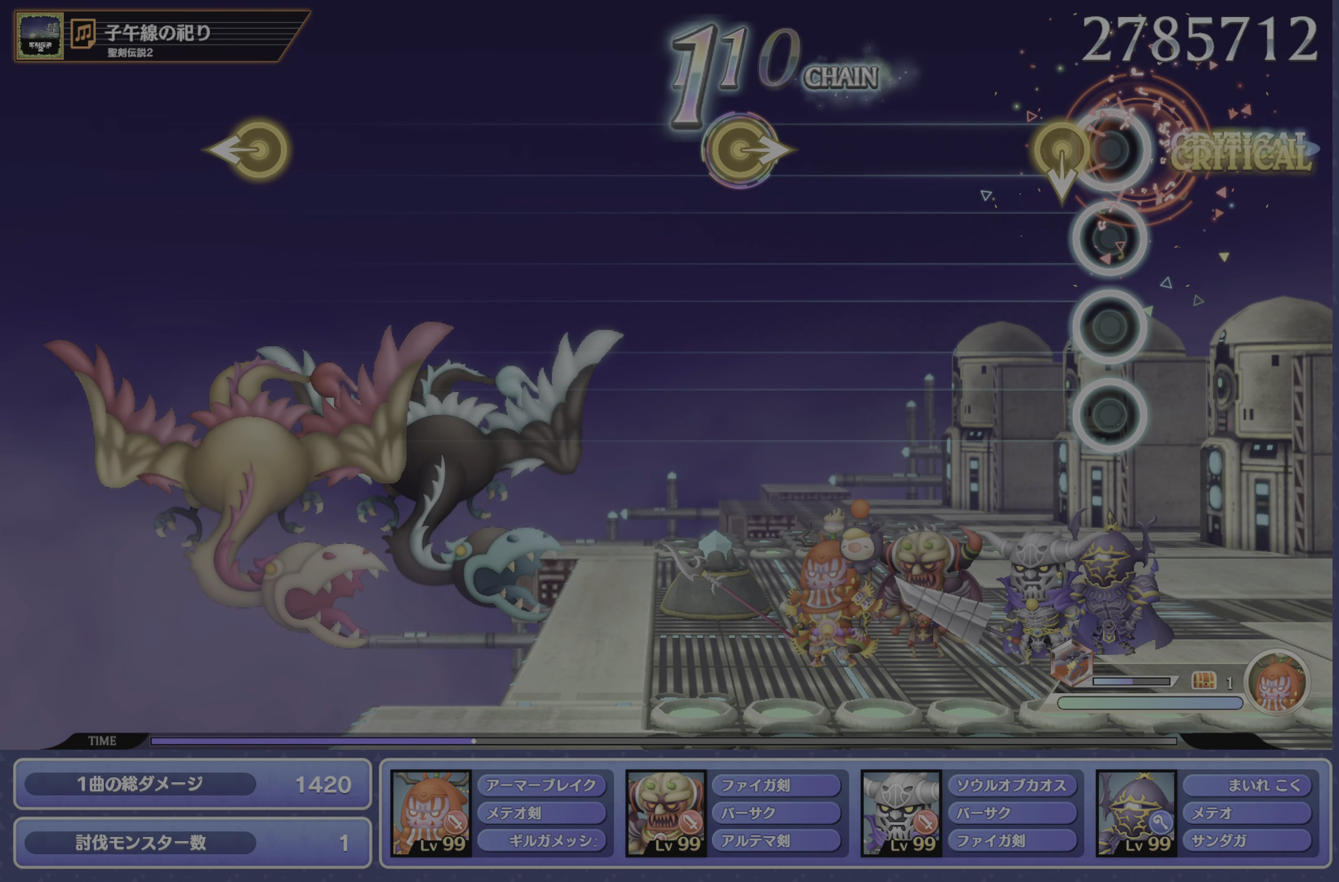
{"buttons": [], "left_stick": "center", "right_stick": "center", "events": [[33, "CROSS", "up"]]}
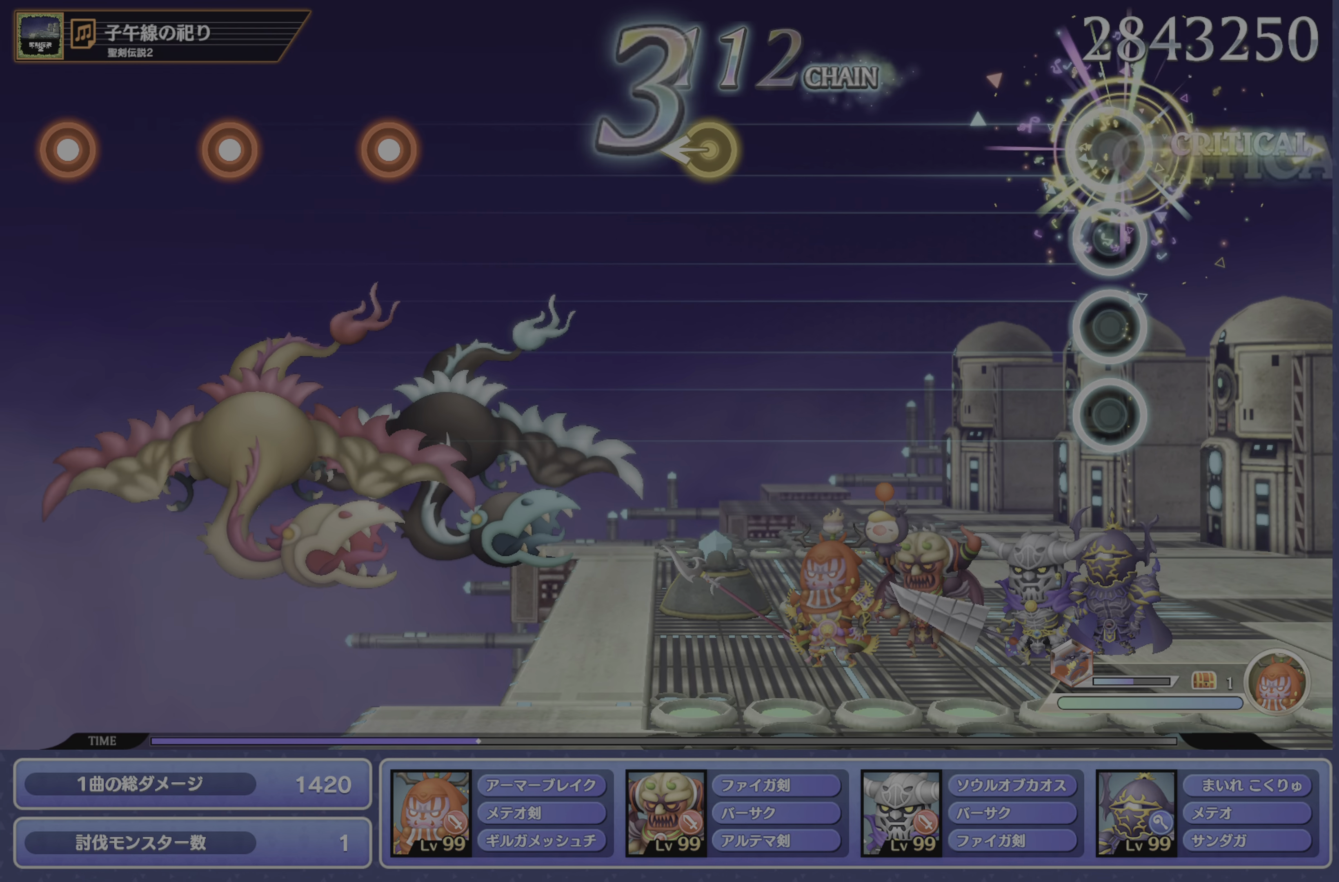
{"buttons": [], "left_stick": "left", "right_stick": "center", "events": [[501, "left_stick", "left"]]}
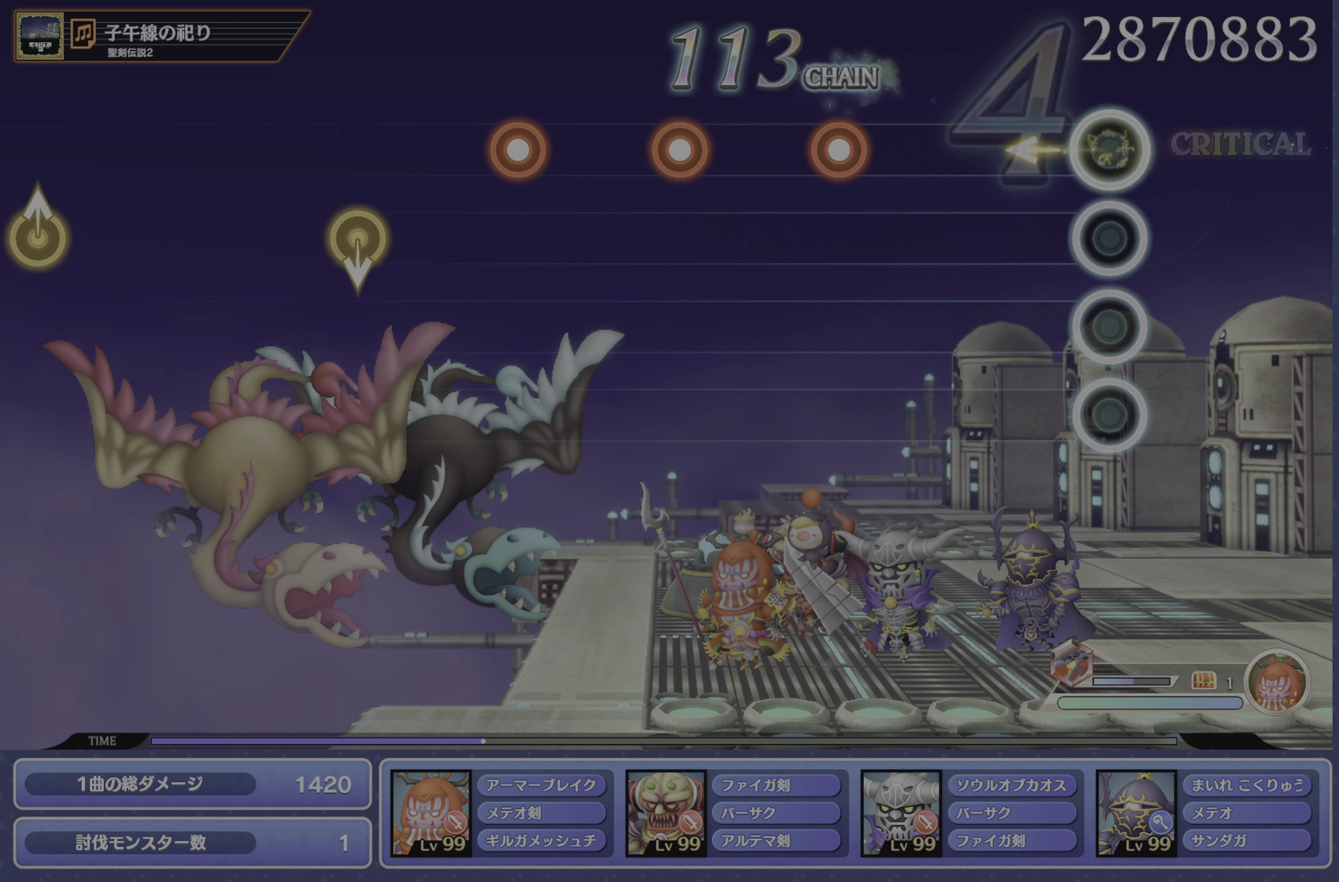
{"buttons": [], "left_stick": "center", "right_stick": "center", "events": [[100, "left_stick", "center"], [350, "CROSS", "down"], [484, "CROSS", "up"]]}
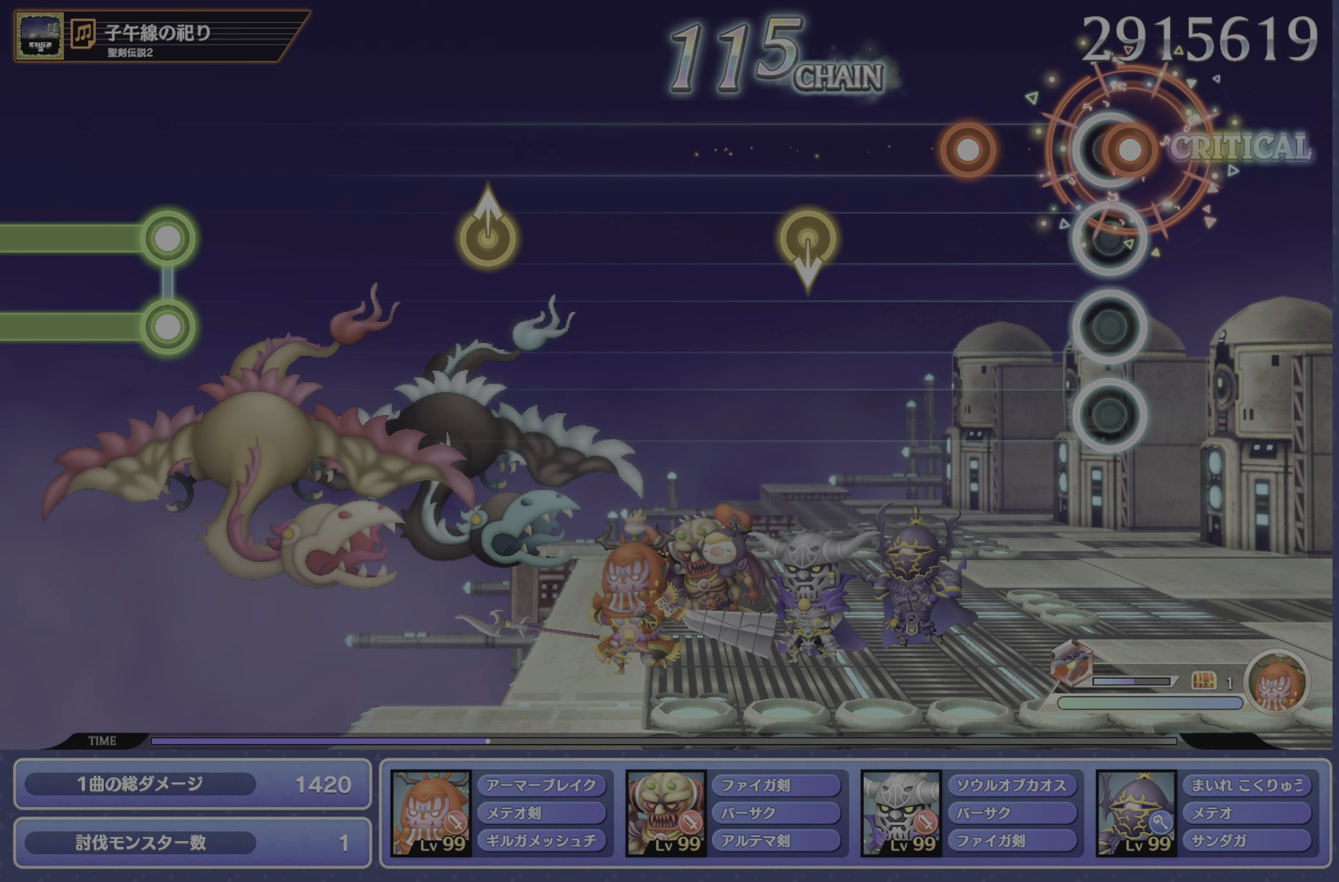
{"buttons": [], "left_stick": "center", "right_stick": "center", "events": [[34, "DPAD_DOWN", "down"], [117, "DPAD_DOWN", "up"], [184, "CROSS", "down"], [317, "CROSS", "up"]]}
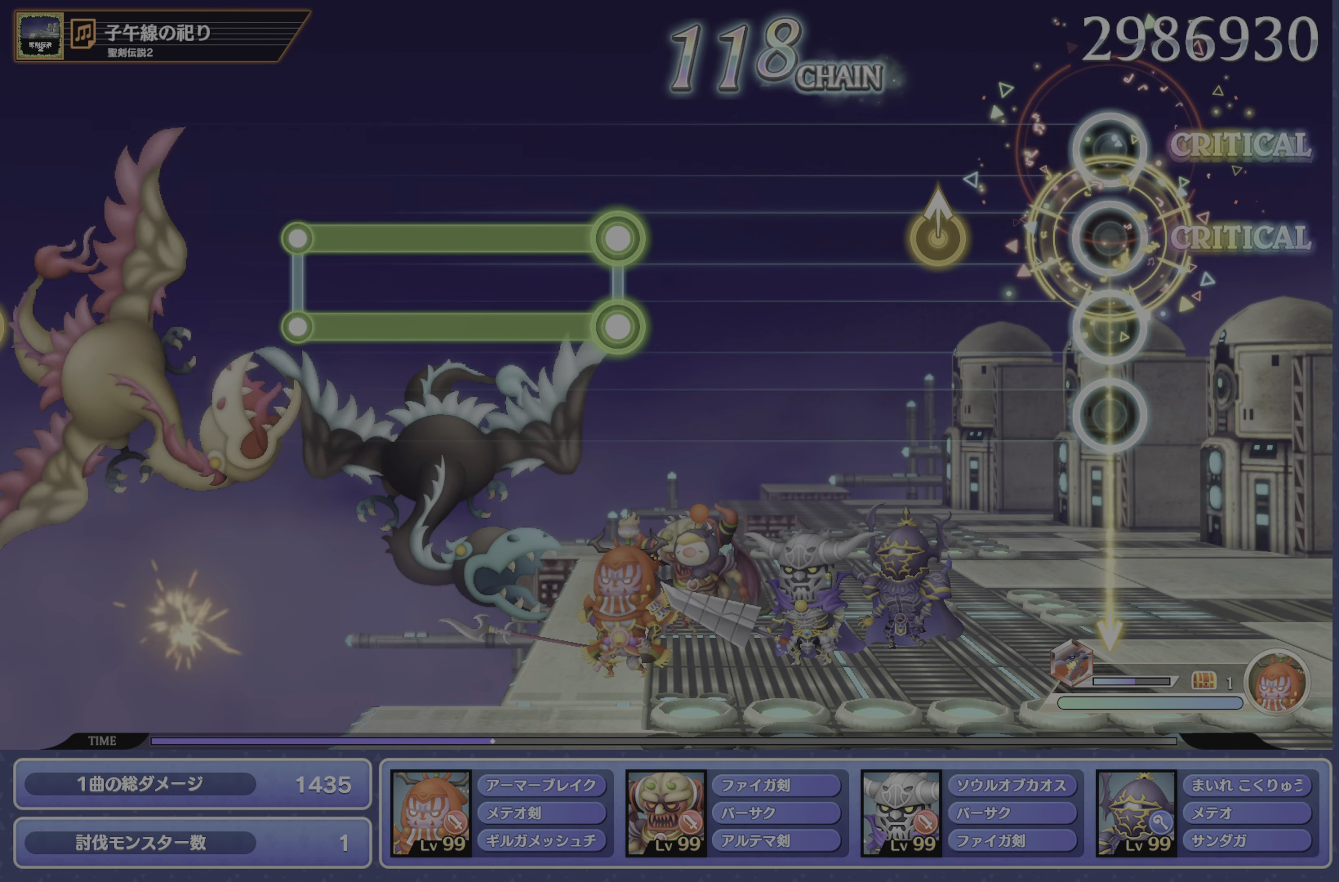
{"buttons": [], "left_stick": "center", "right_stick": "center", "events": [[217, "left_stick", "up"], [317, "left_stick", "center"]]}
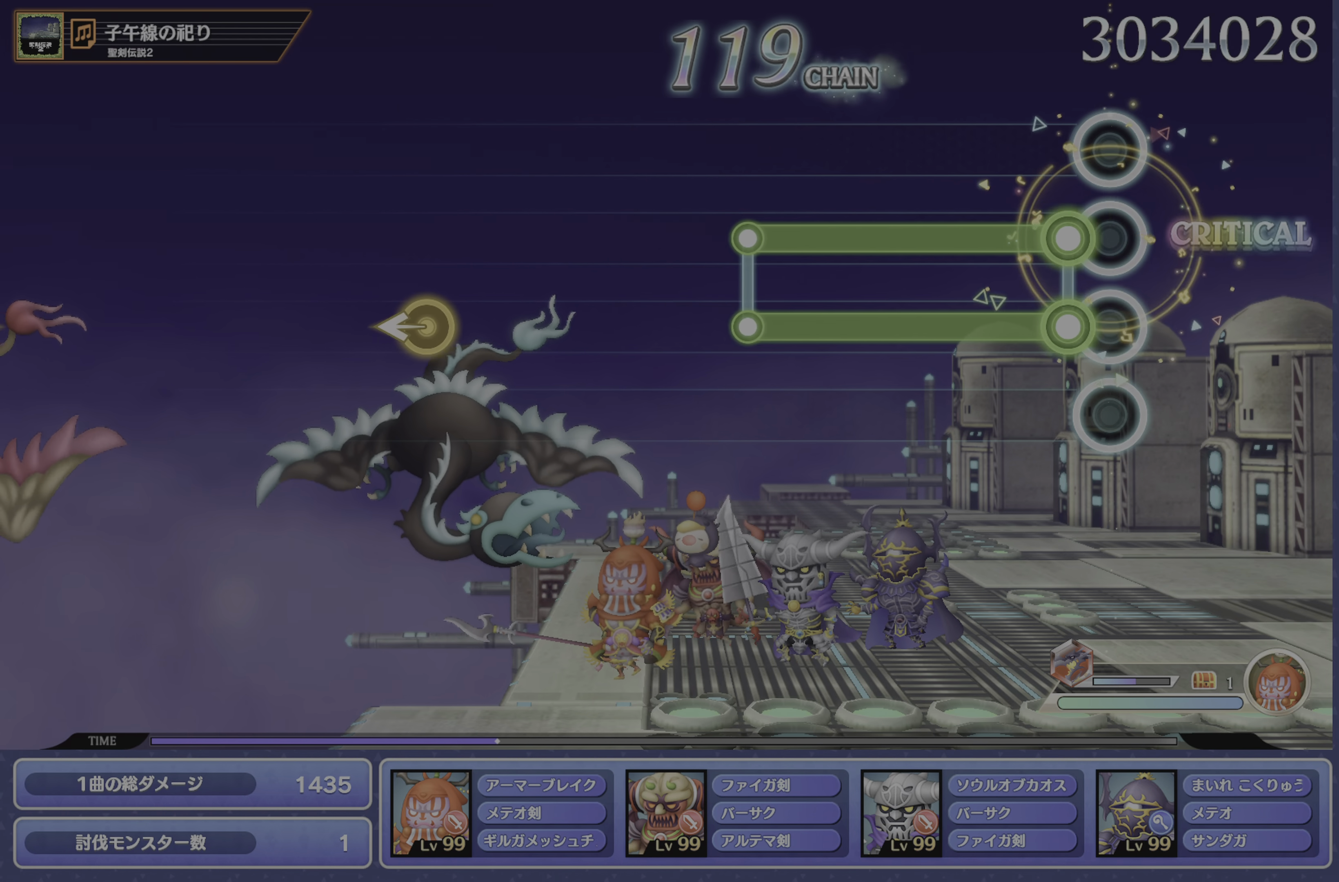
{"buttons": [], "left_stick": "center", "right_stick": "center", "events": [[84, "R1", "down"], [100, "CROSS", "down"], [451, "CROSS", "up"], [451, "R1", "up"]]}
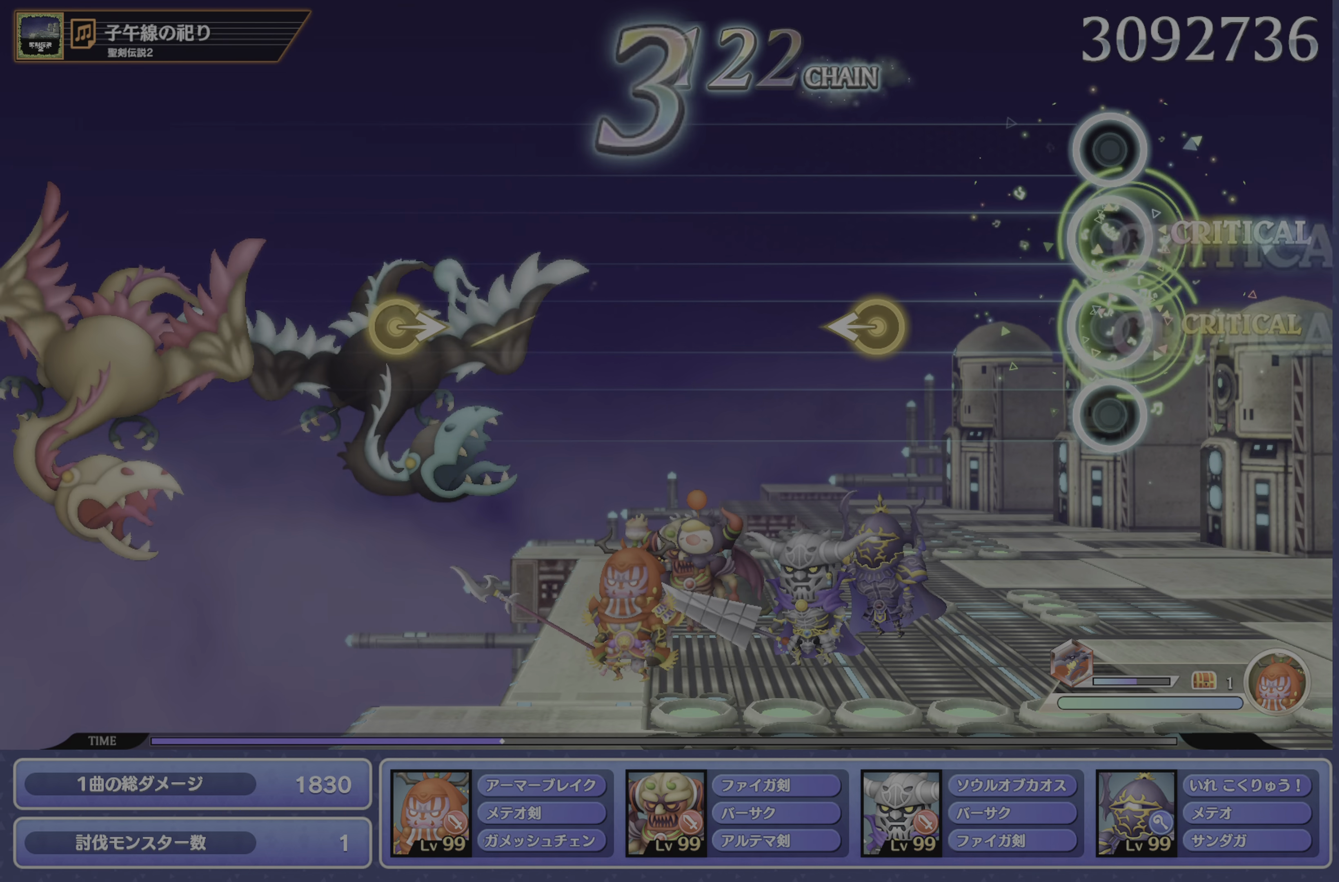
{"buttons": [], "left_stick": "center", "right_stick": "center", "events": [[300, "left_stick", "left"], [367, "left_stick", "center"]]}
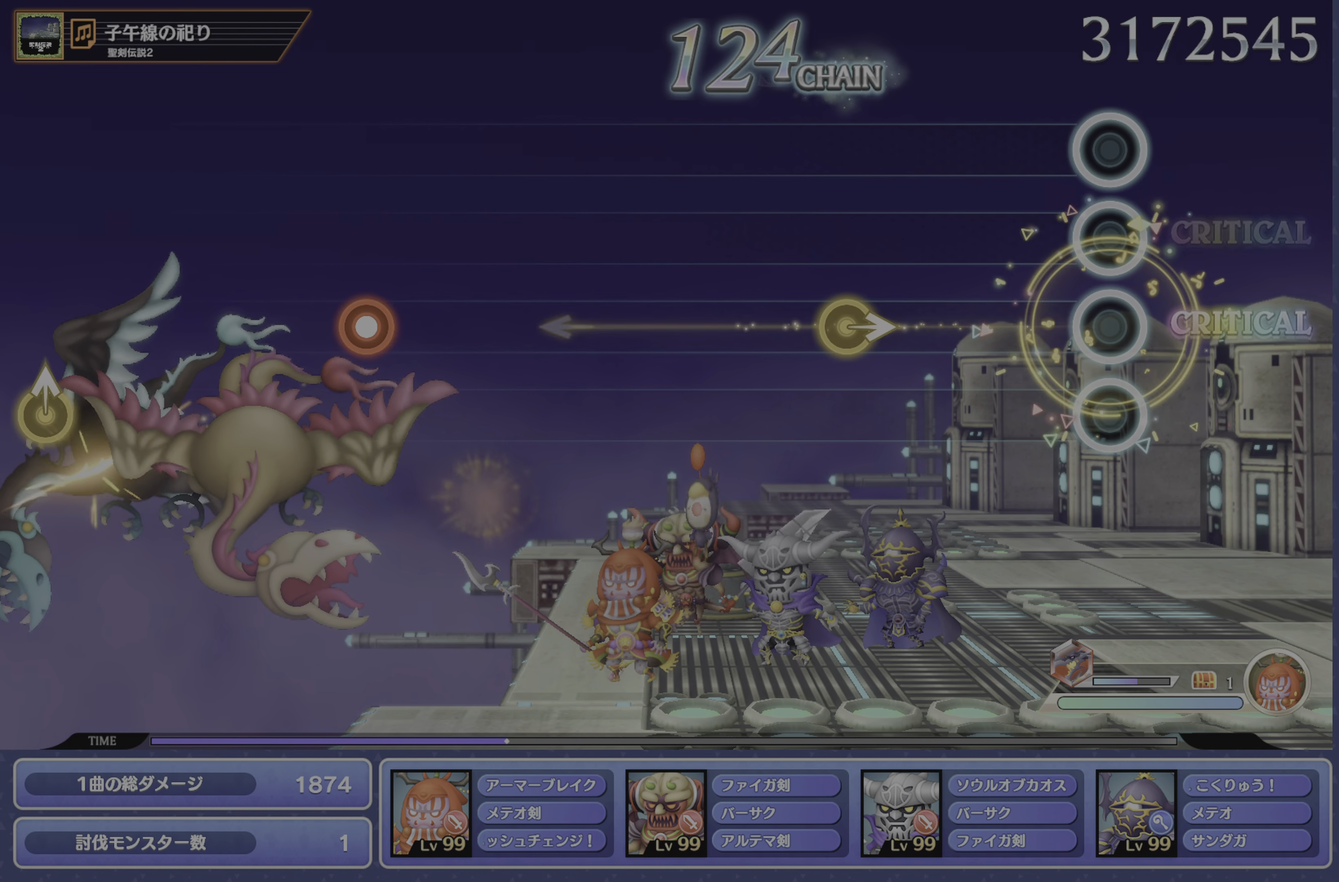
{"buttons": [], "left_stick": "center", "right_stick": "center", "events": []}
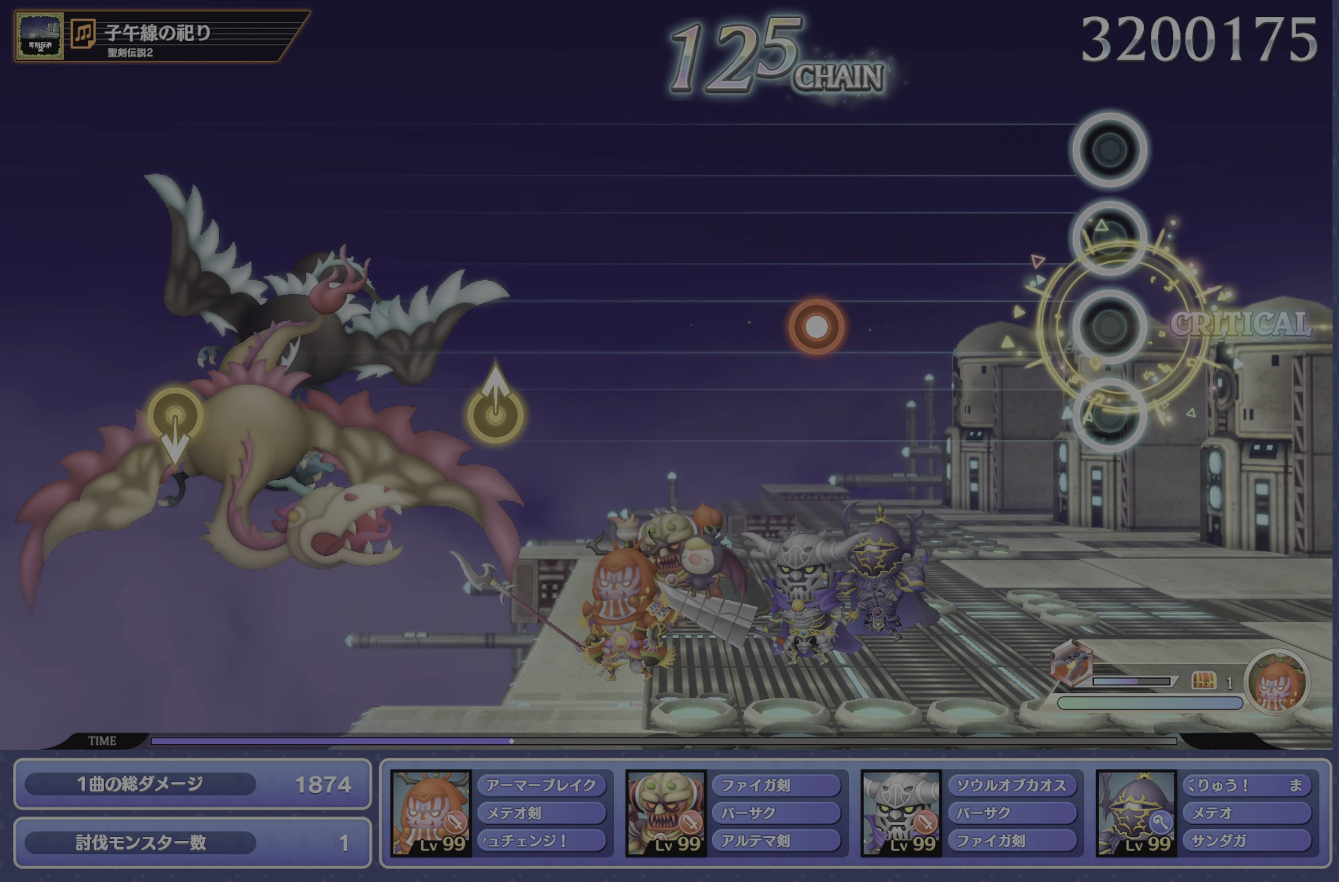
{"buttons": [], "left_stick": "center", "right_stick": "center", "events": [[350, "CROSS", "down"], [467, "CROSS", "up"]]}
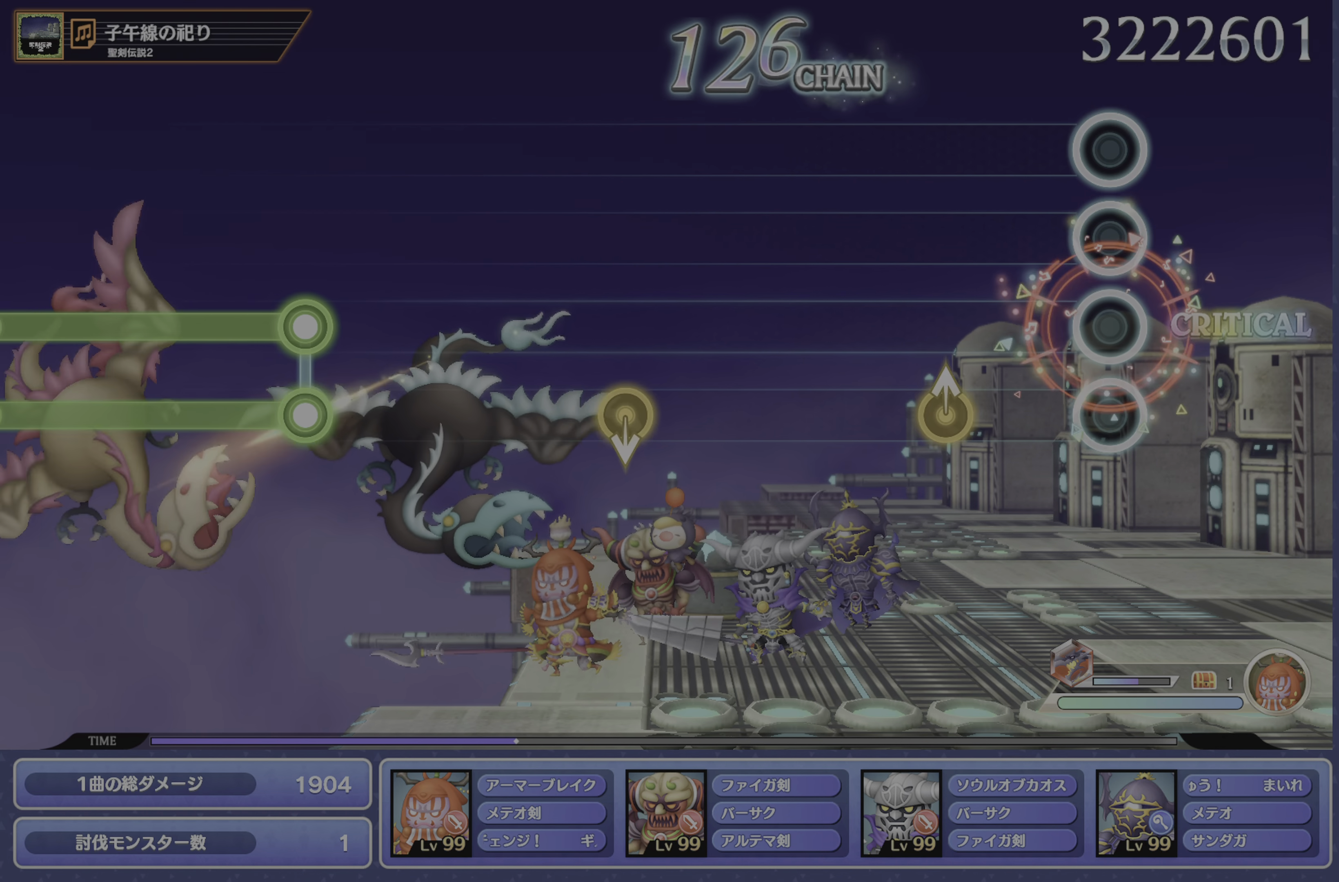
{"buttons": [], "left_stick": "center", "right_stick": "center", "events": [[217, "left_stick", "up"], [351, "left_stick", "center"]]}
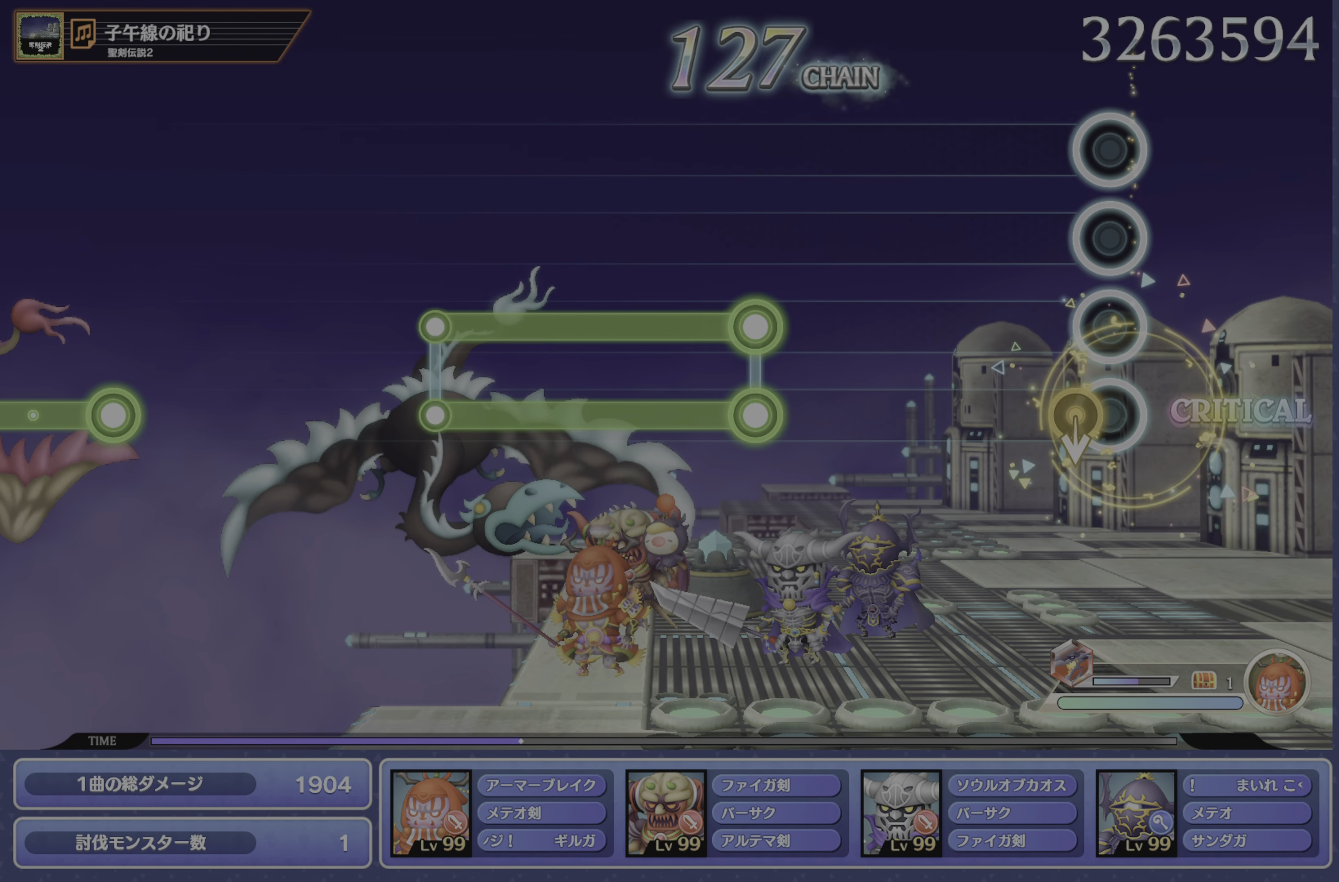
{"buttons": ["CROSS", "R1"], "left_stick": "center", "right_stick": "center", "events": [[417, "CROSS", "down"], [434, "R1", "down"]]}
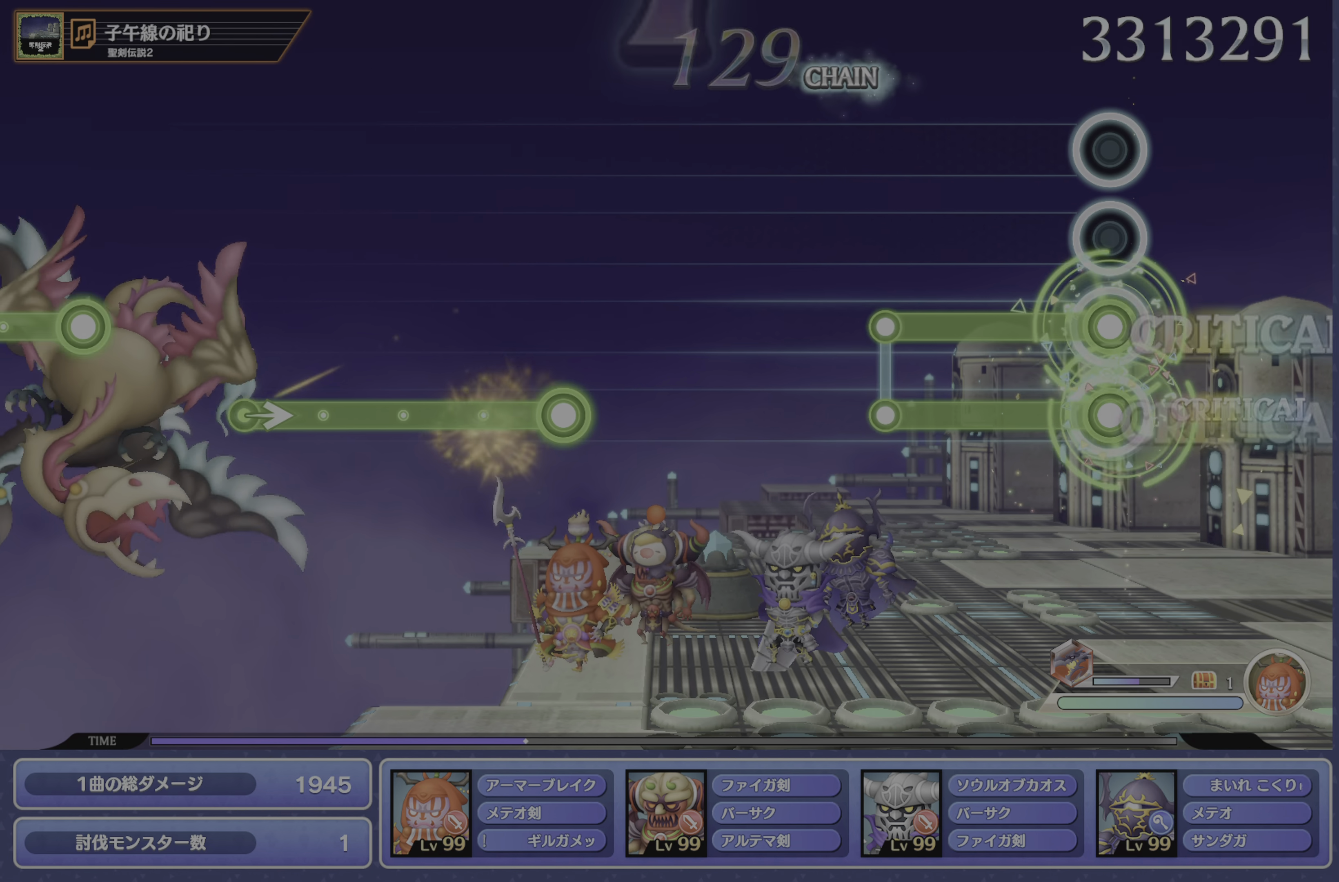
{"buttons": [], "left_stick": "center", "right_stick": "center", "events": [[284, "CROSS", "up"], [284, "R1", "up"]]}
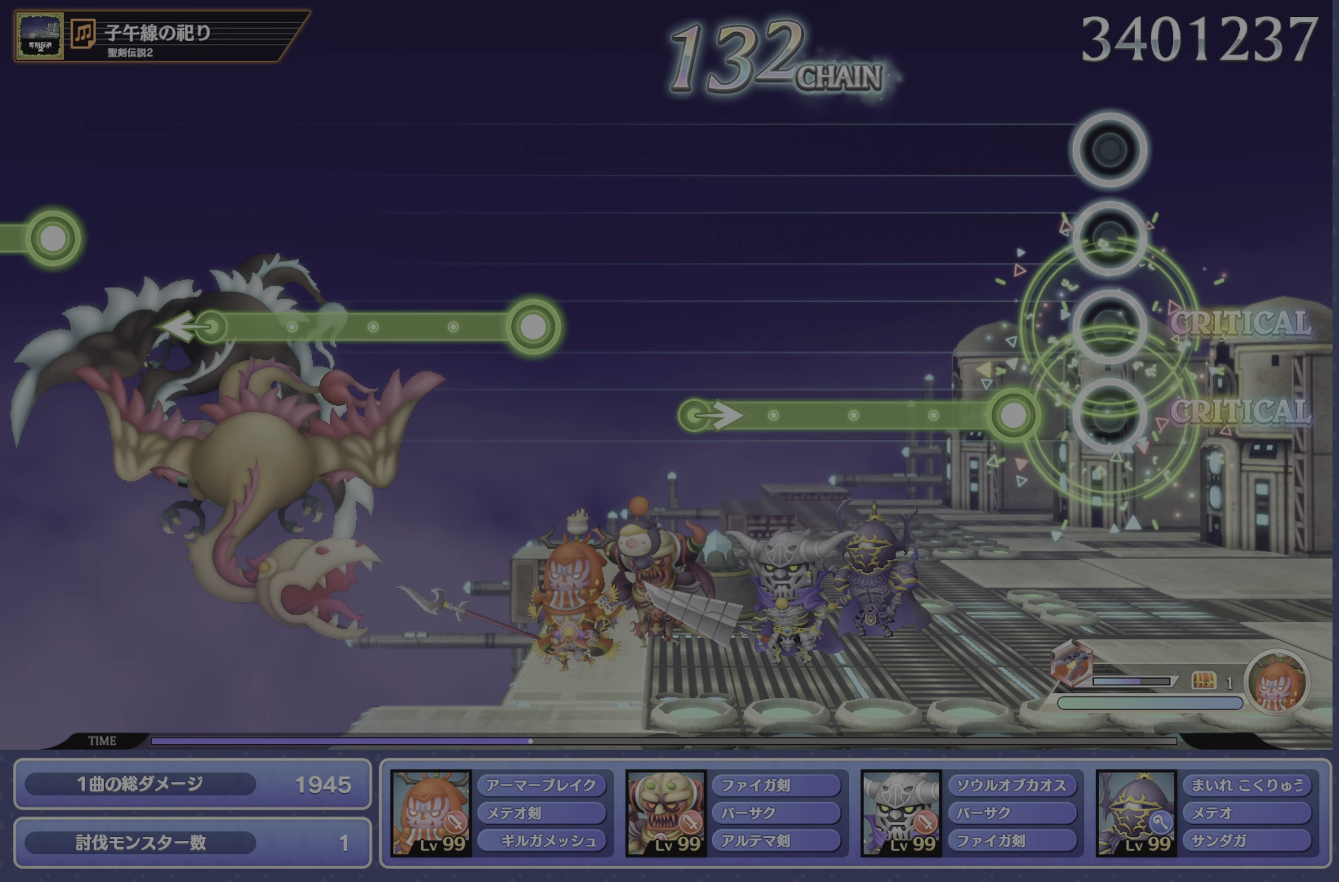
{"buttons": [], "left_stick": "right", "right_stick": "center", "events": [[117, "R1", "down"], [467, "R1", "up"], [467, "left_stick", "right"]]}
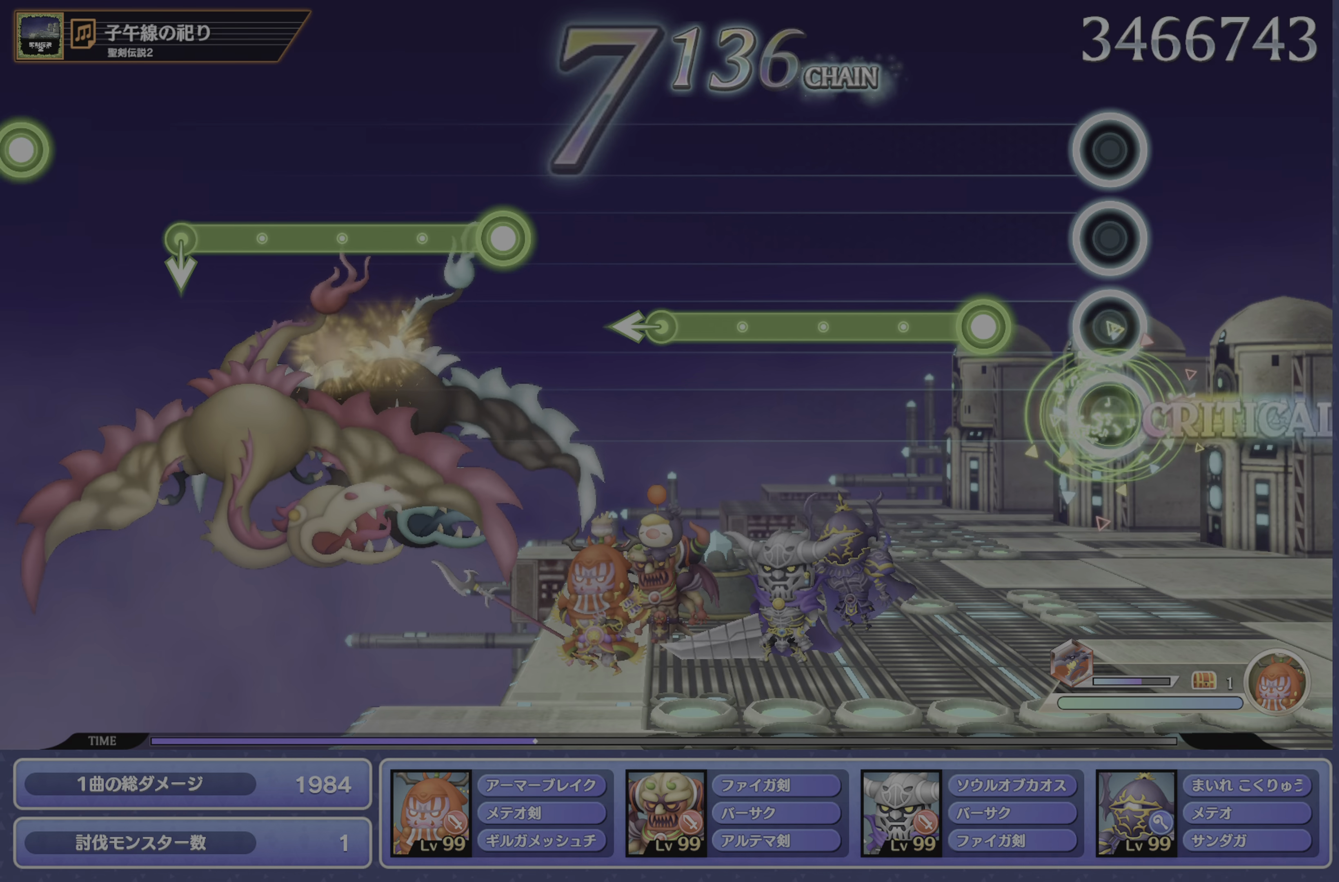
{"buttons": ["R1"], "left_stick": "center", "right_stick": "center", "events": [[66, "left_stick", "center"], [150, "R1", "down"]]}
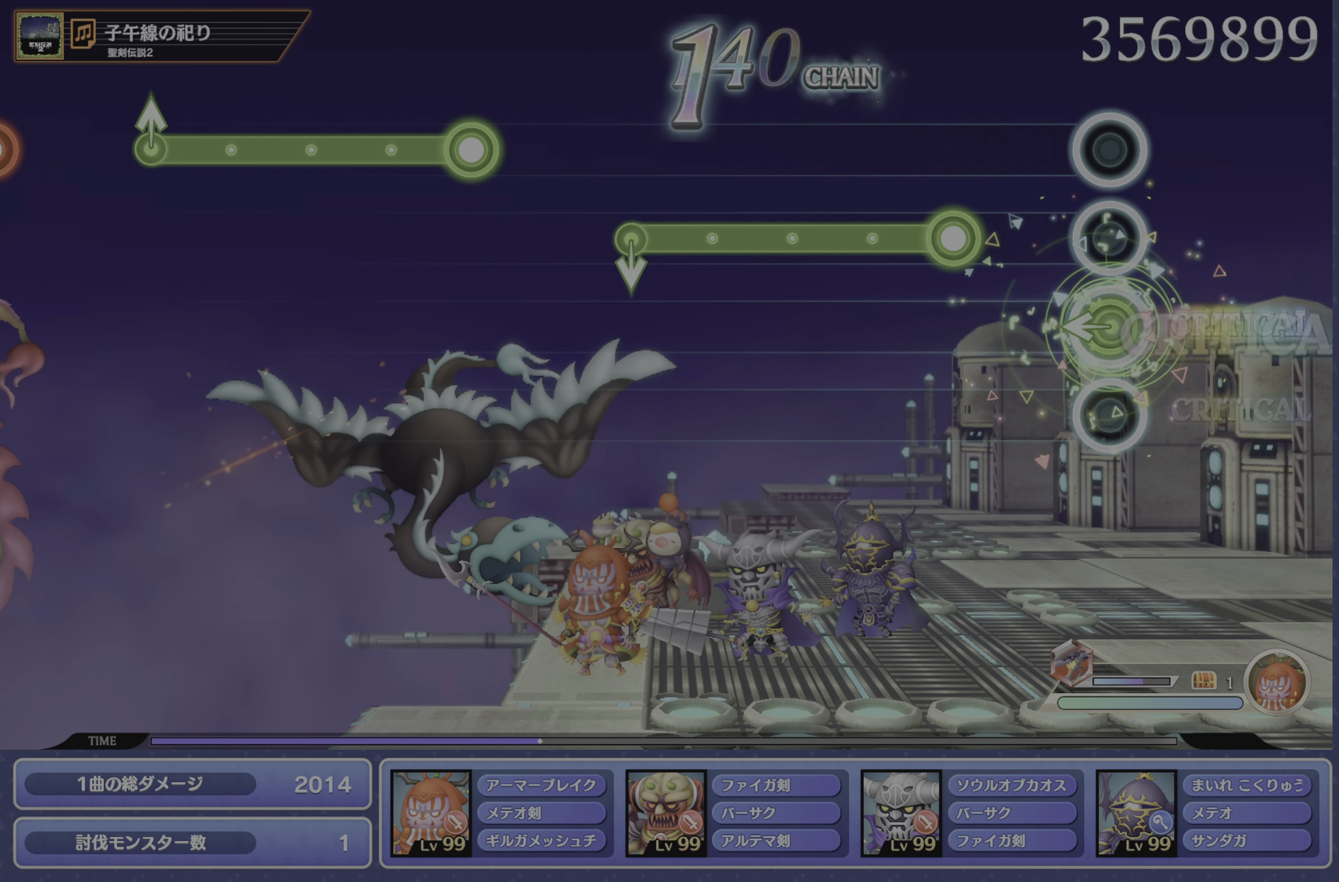
{"buttons": ["R1"], "left_stick": "center", "right_stick": "center", "events": [[33, "R1", "up"], [200, "R1", "down"]]}
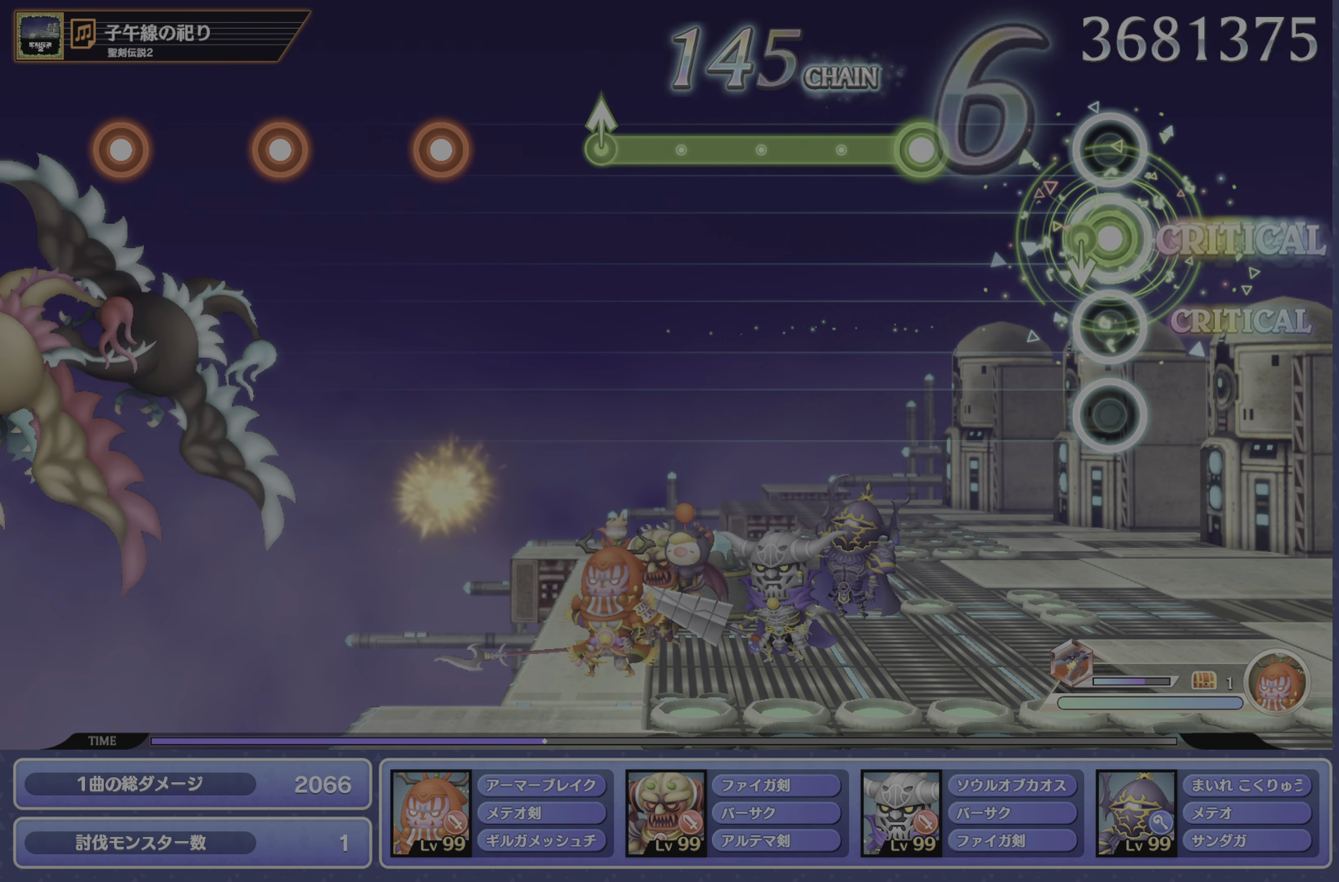
{"buttons": ["R1"], "left_stick": "center", "right_stick": "center", "events": [[66, "R1", "up"], [250, "R1", "down"]]}
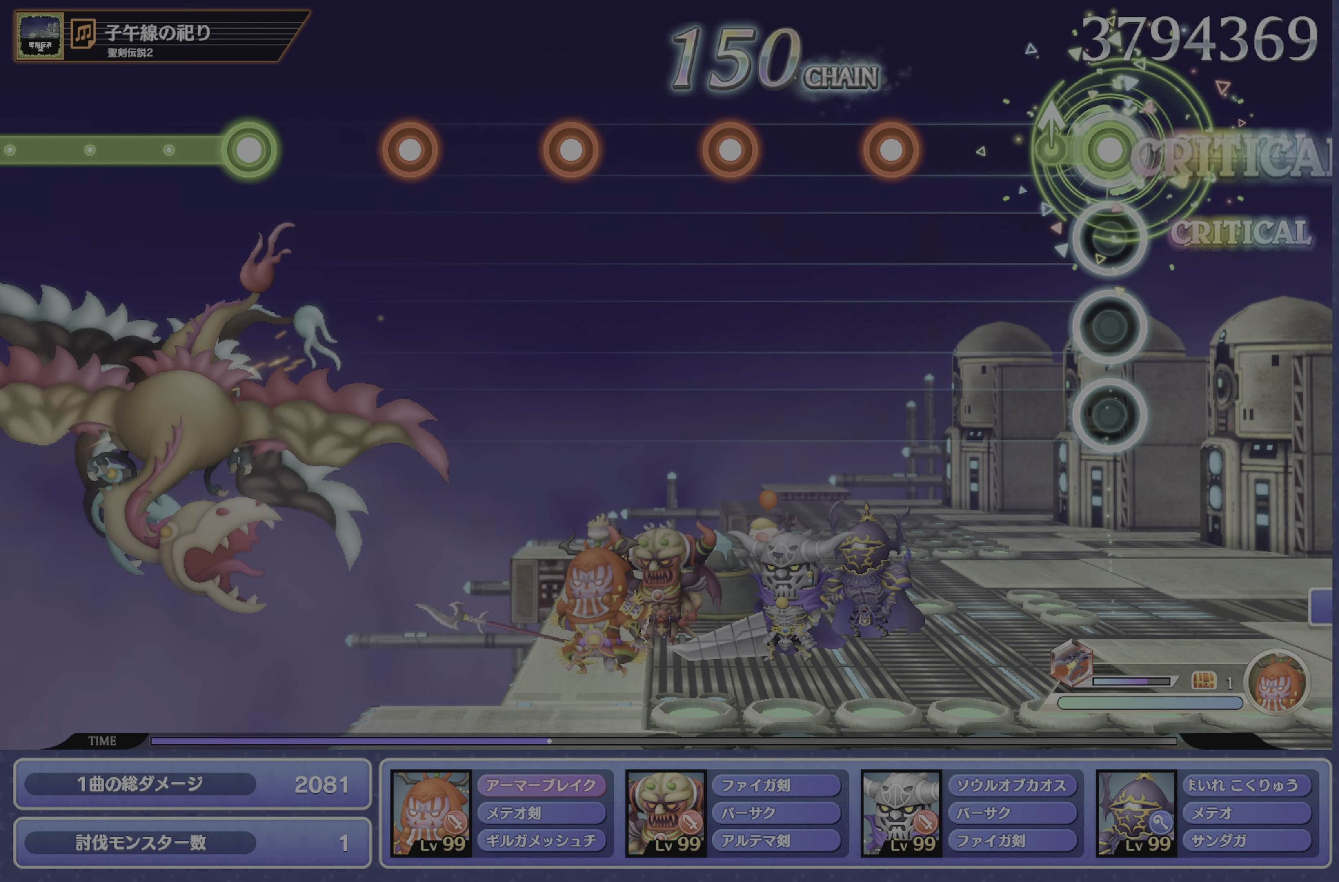
{"buttons": ["DPAD_DOWN"], "left_stick": "center", "right_stick": "center", "events": [[100, "left_stick", "up"], [134, "R1", "up"], [234, "left_stick", "center"], [317, "CROSS", "down"], [434, "CROSS", "up"], [484, "DPAD_DOWN", "down"]]}
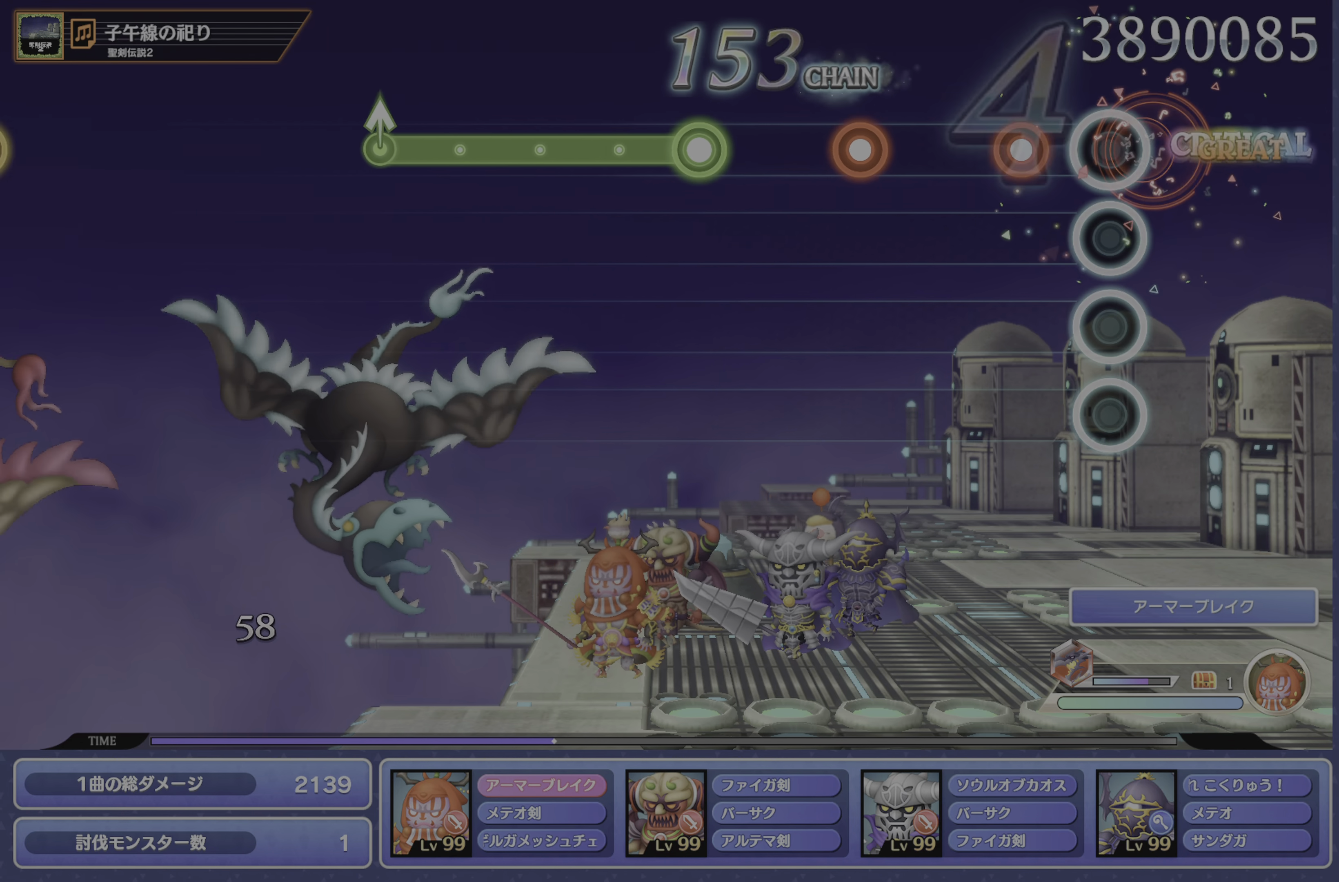
{"buttons": ["R1"], "left_stick": "center", "right_stick": "center", "events": [[50, "DPAD_DOWN", "up"], [166, "CROSS", "down"], [283, "CROSS", "up"], [317, "DPAD_DOWN", "down"], [400, "DPAD_DOWN", "up"], [483, "R1", "down"]]}
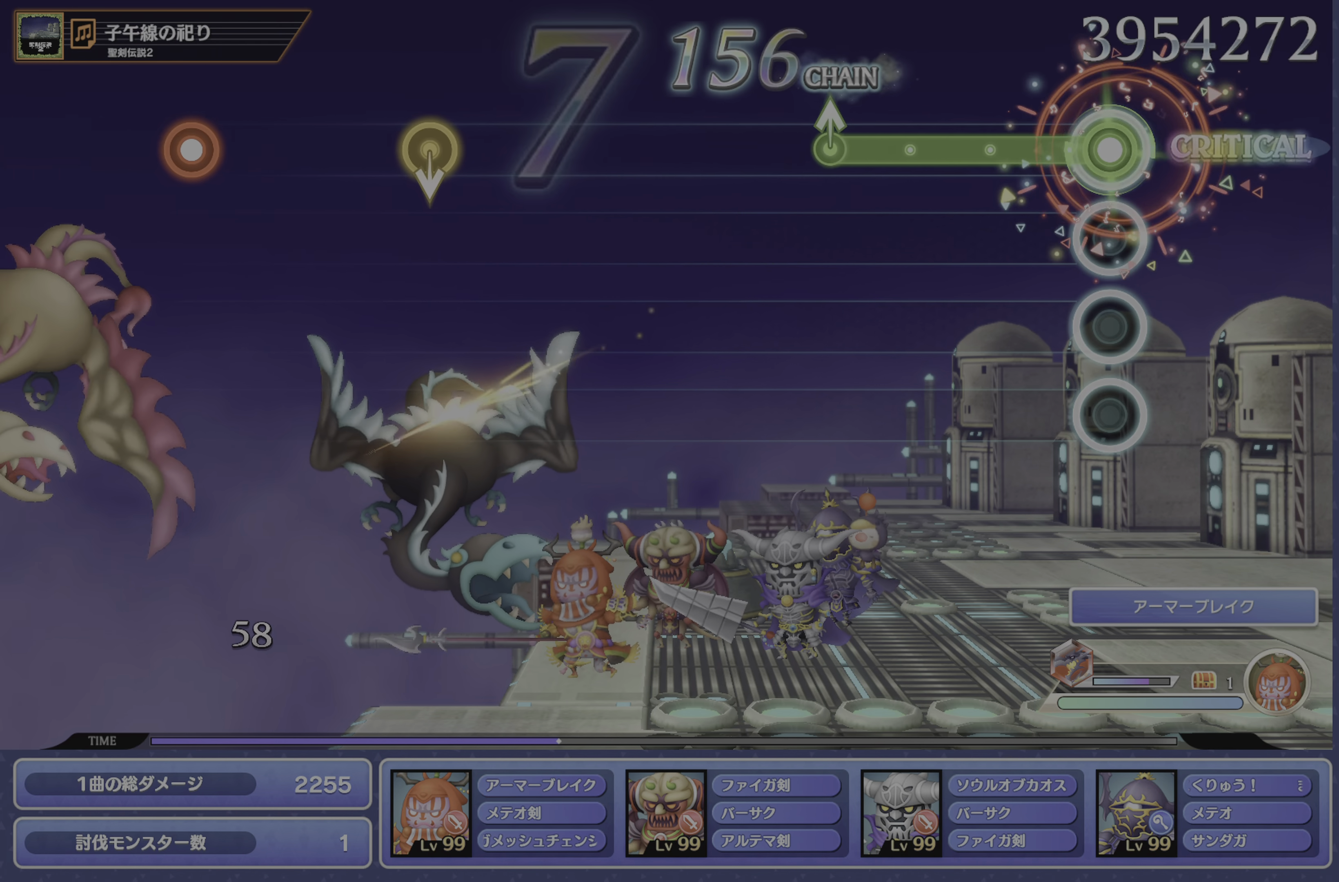
{"buttons": [], "left_stick": "center", "right_stick": "center", "events": [[350, "R1", "up"], [350, "left_stick", "up"], [450, "left_stick", "center"]]}
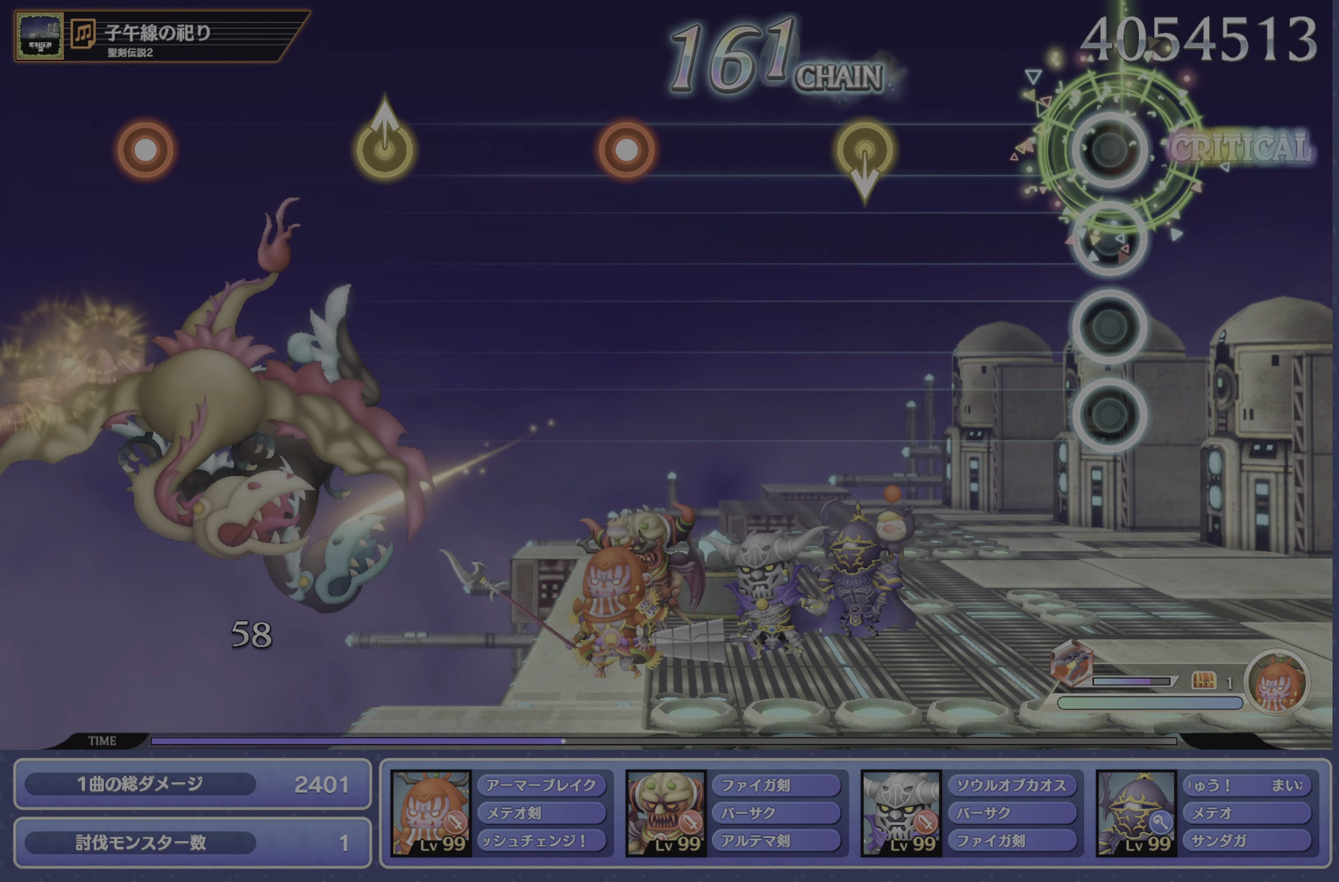
{"buttons": [], "left_stick": "center", "right_stick": "center", "events": []}
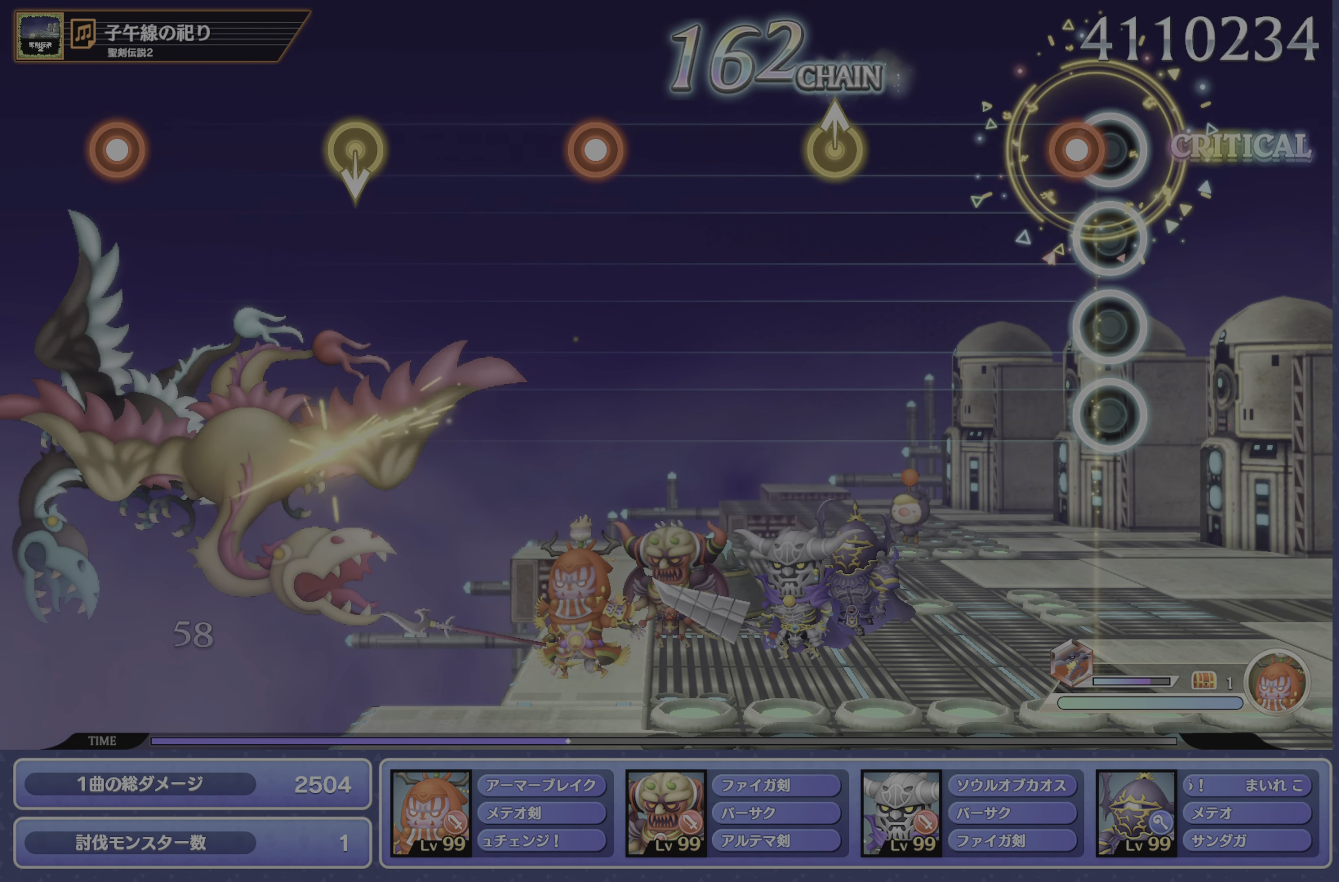
{"buttons": [], "left_stick": "center", "right_stick": "center", "events": [[50, "CROSS", "down"], [167, "CROSS", "up"], [351, "left_stick", "up"], [467, "left_stick", "center"]]}
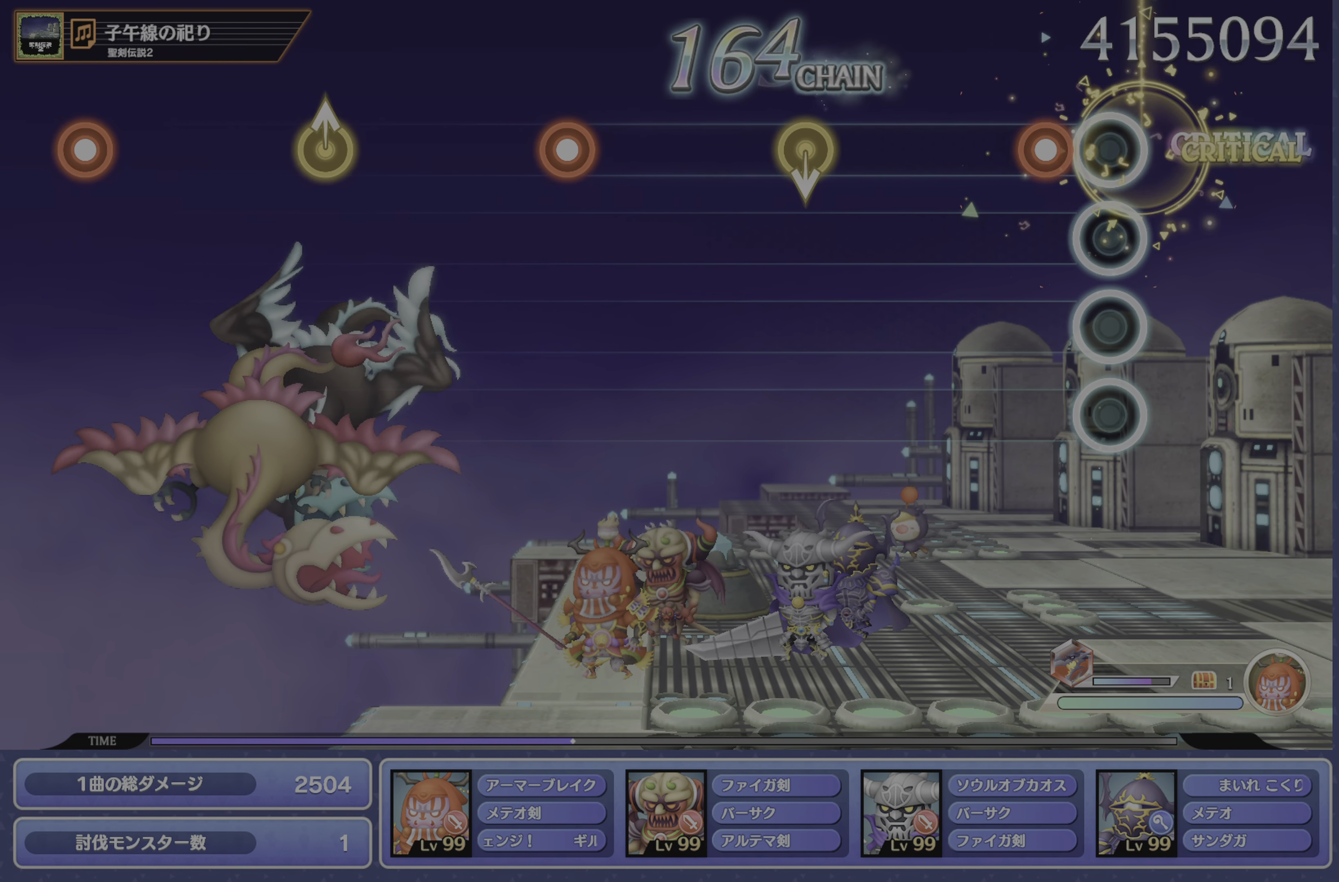
{"buttons": [], "left_stick": "center", "right_stick": "center", "events": [[100, "CROSS", "down"], [200, "CROSS", "up"]]}
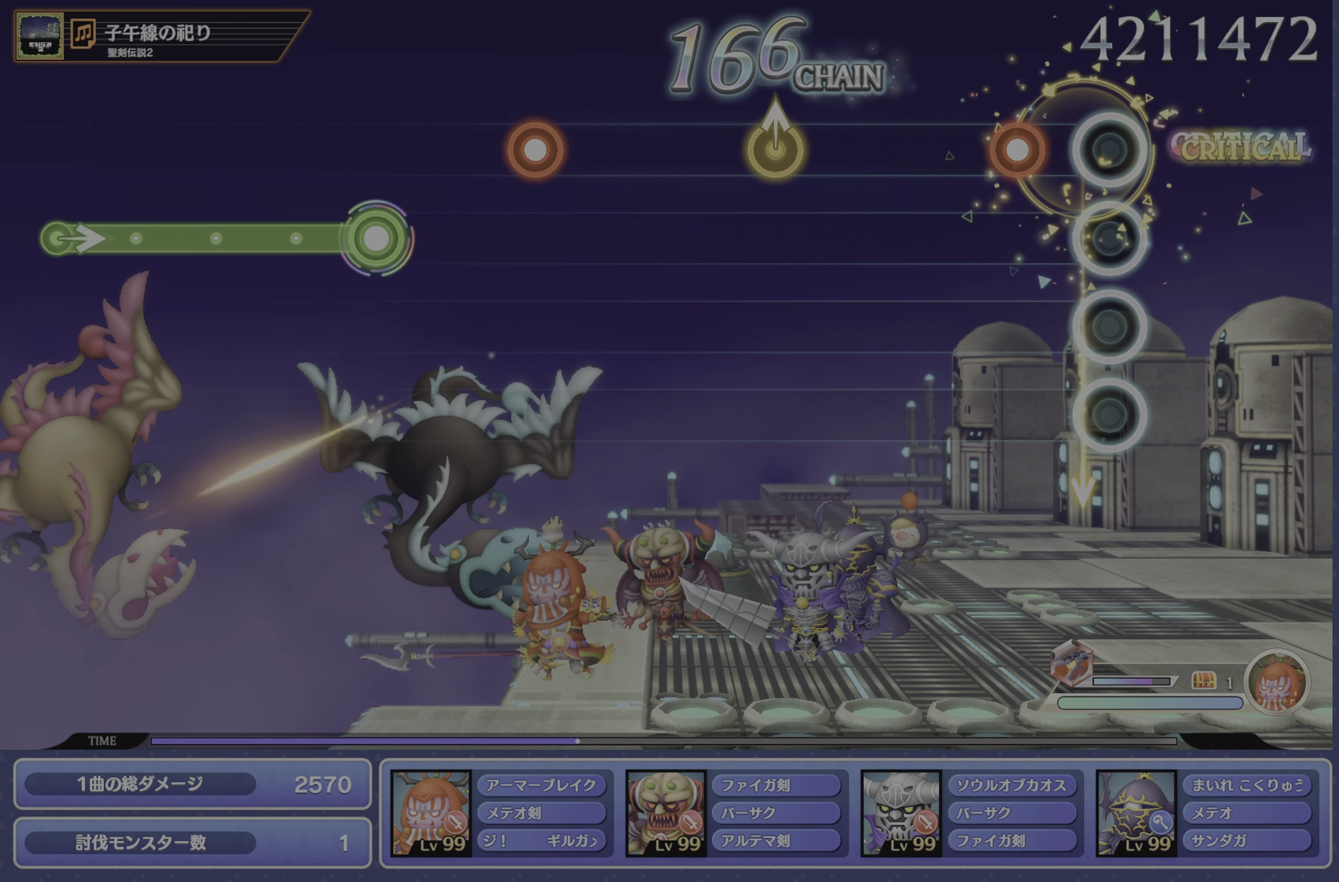
{"buttons": [], "left_stick": "center", "right_stick": "center", "events": [[133, "CROSS", "down"], [250, "CROSS", "up"], [333, "left_stick", "up"], [467, "left_stick", "center"]]}
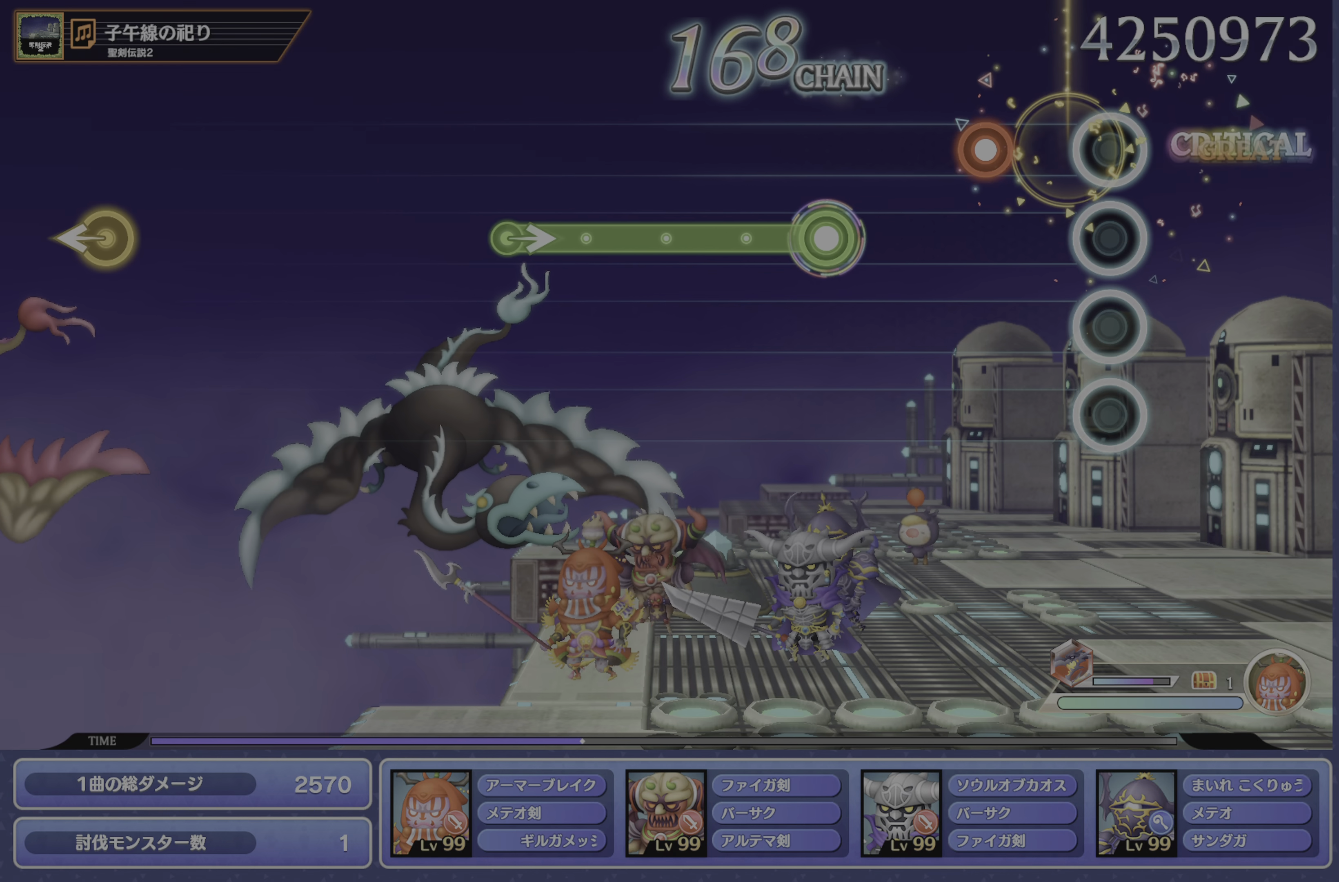
{"buttons": ["R1"], "left_stick": "center", "right_stick": "center", "events": [[134, "CROSS", "down"], [217, "CROSS", "up"], [317, "R1", "down"]]}